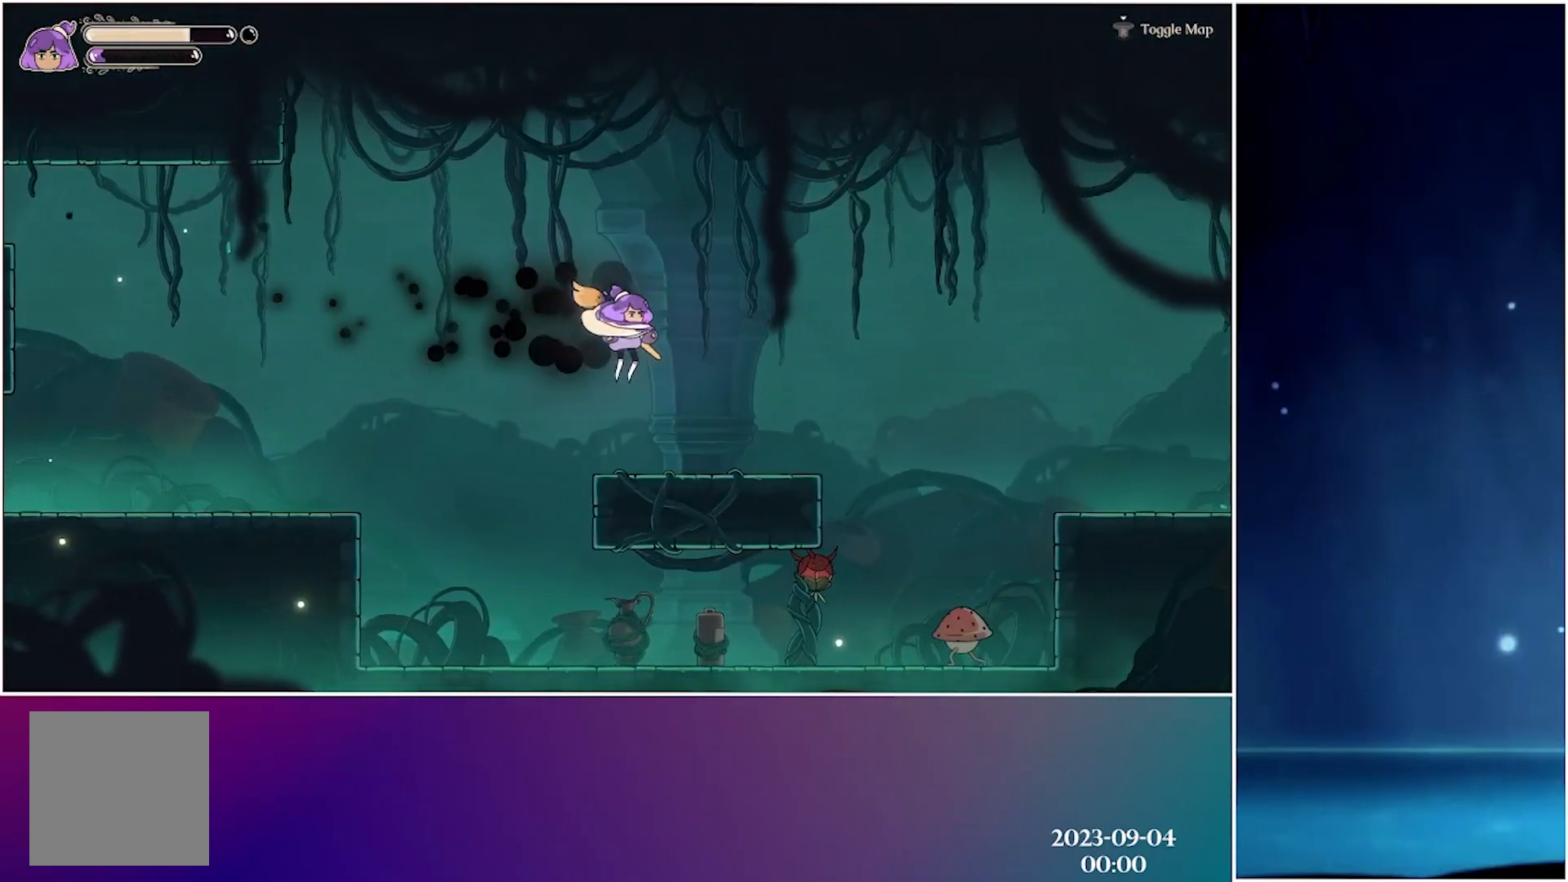
Gameplay with a controller (Xbox layout); each line is a JSON object with the inputs held at the frame after it. "events" lists button and stick changes between this image and that frame as [ms after this image, input, new state], when the widget could be followed in between. Not read: right_stick.
{"buttons": ["A"], "left_stick": "center", "events": [[417, "A", "down"]]}
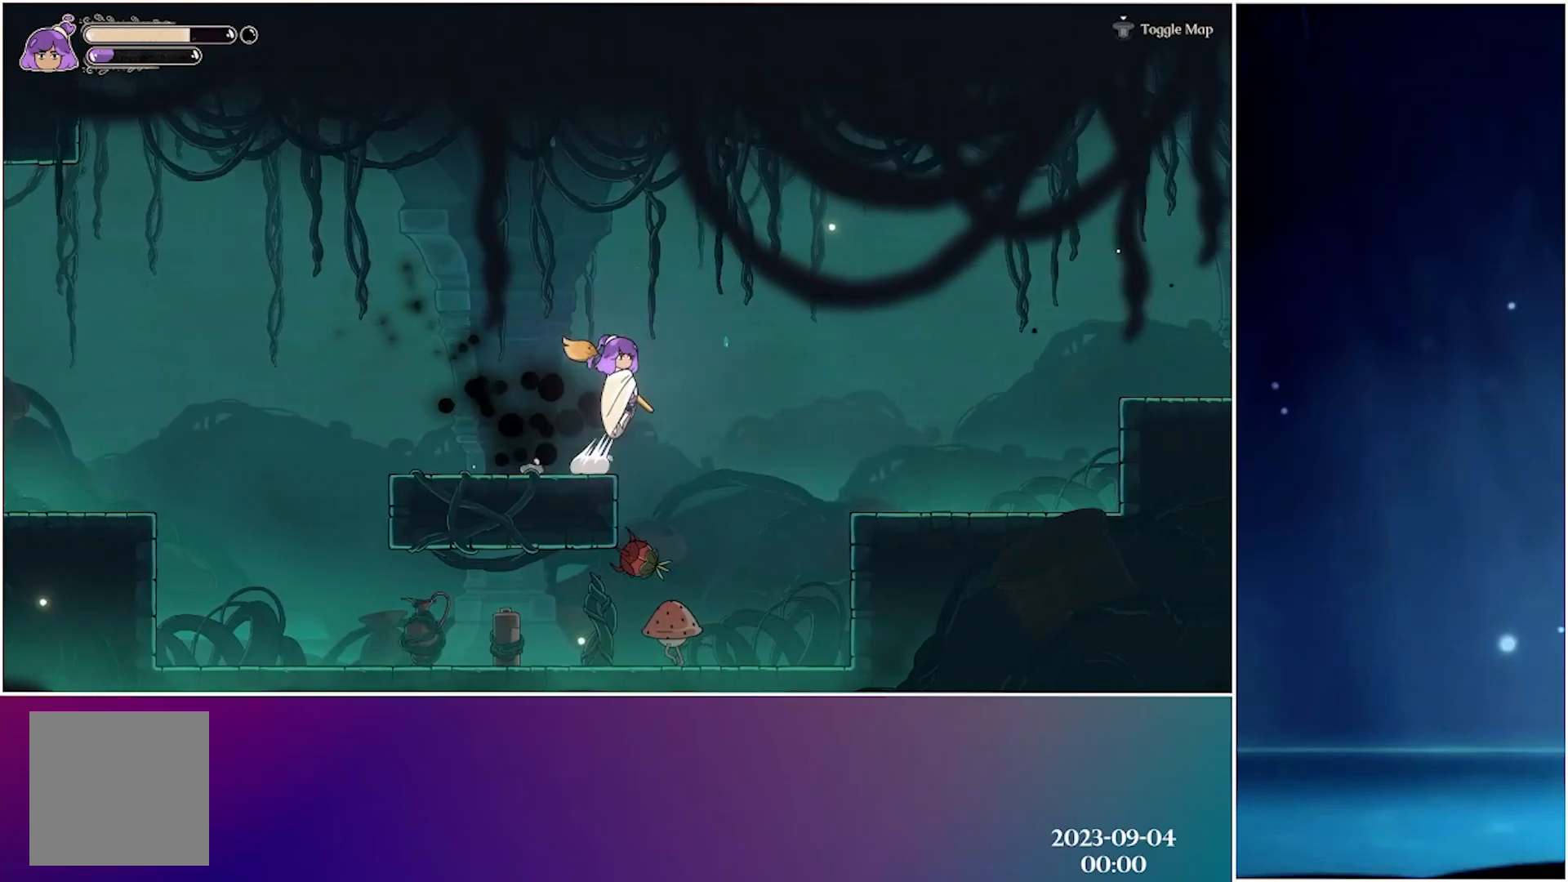
{"buttons": ["R2"], "left_stick": "center", "events": [[300, "A", "up"], [467, "R2", "down"]]}
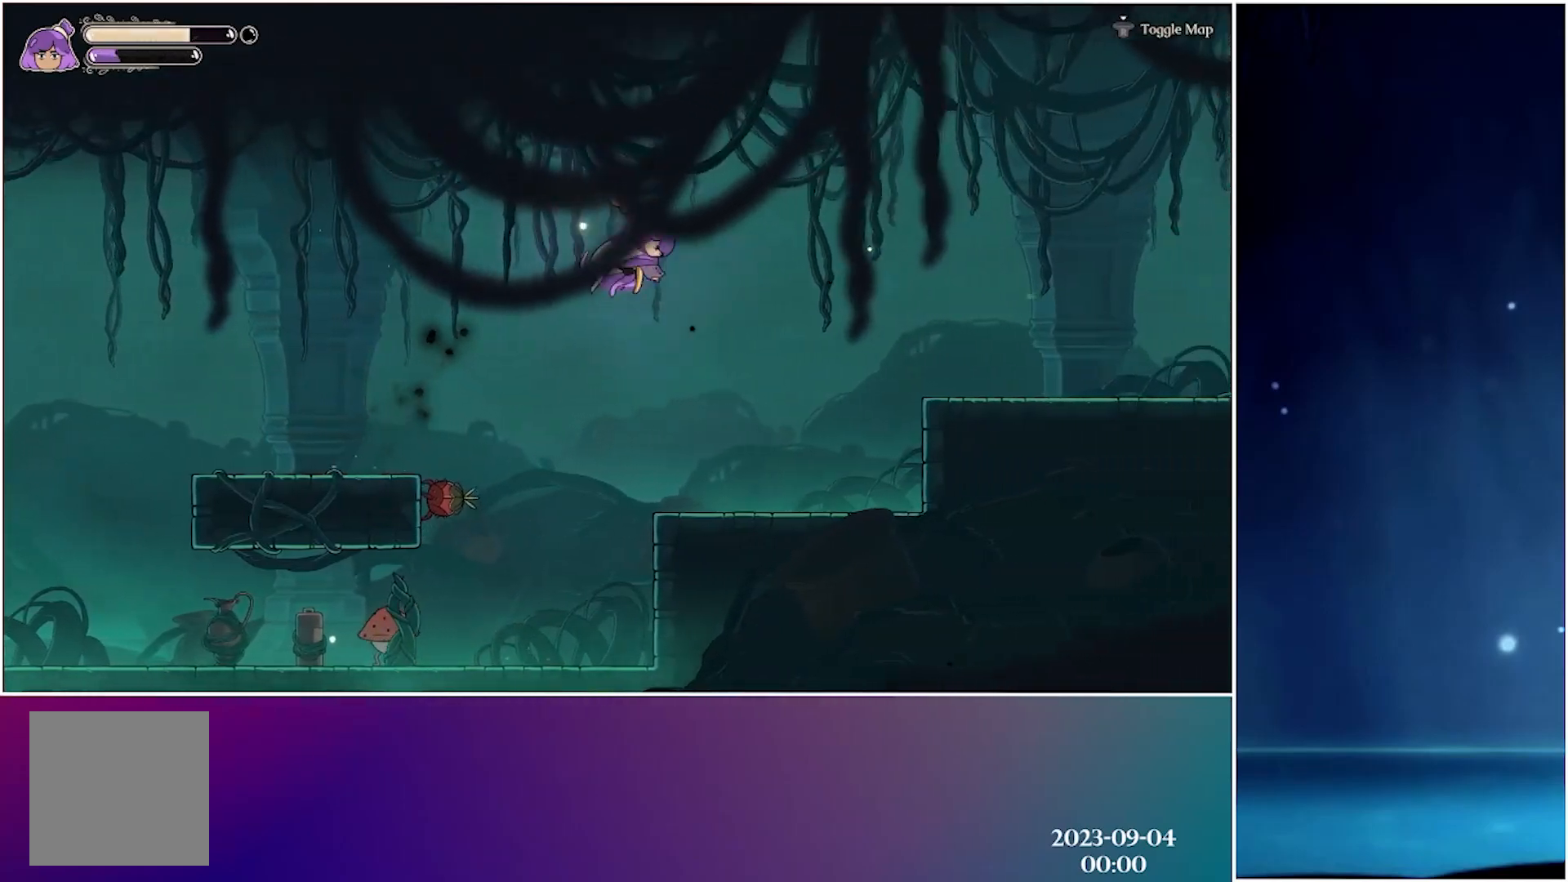
{"buttons": [], "left_stick": "center", "events": [[150, "R2", "up"]]}
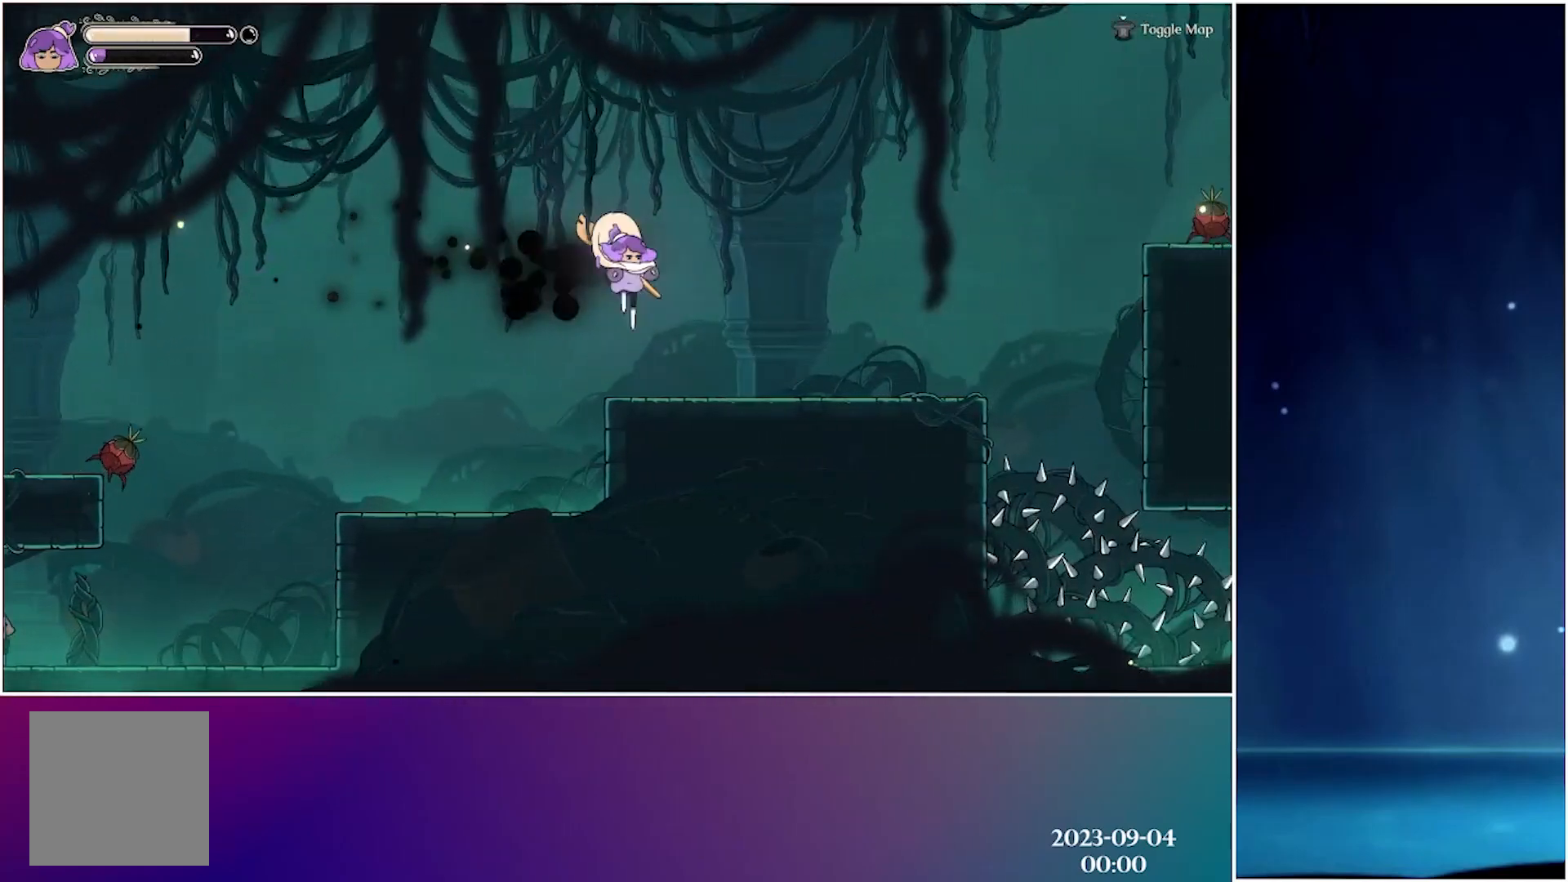
{"buttons": [], "left_stick": "center", "events": []}
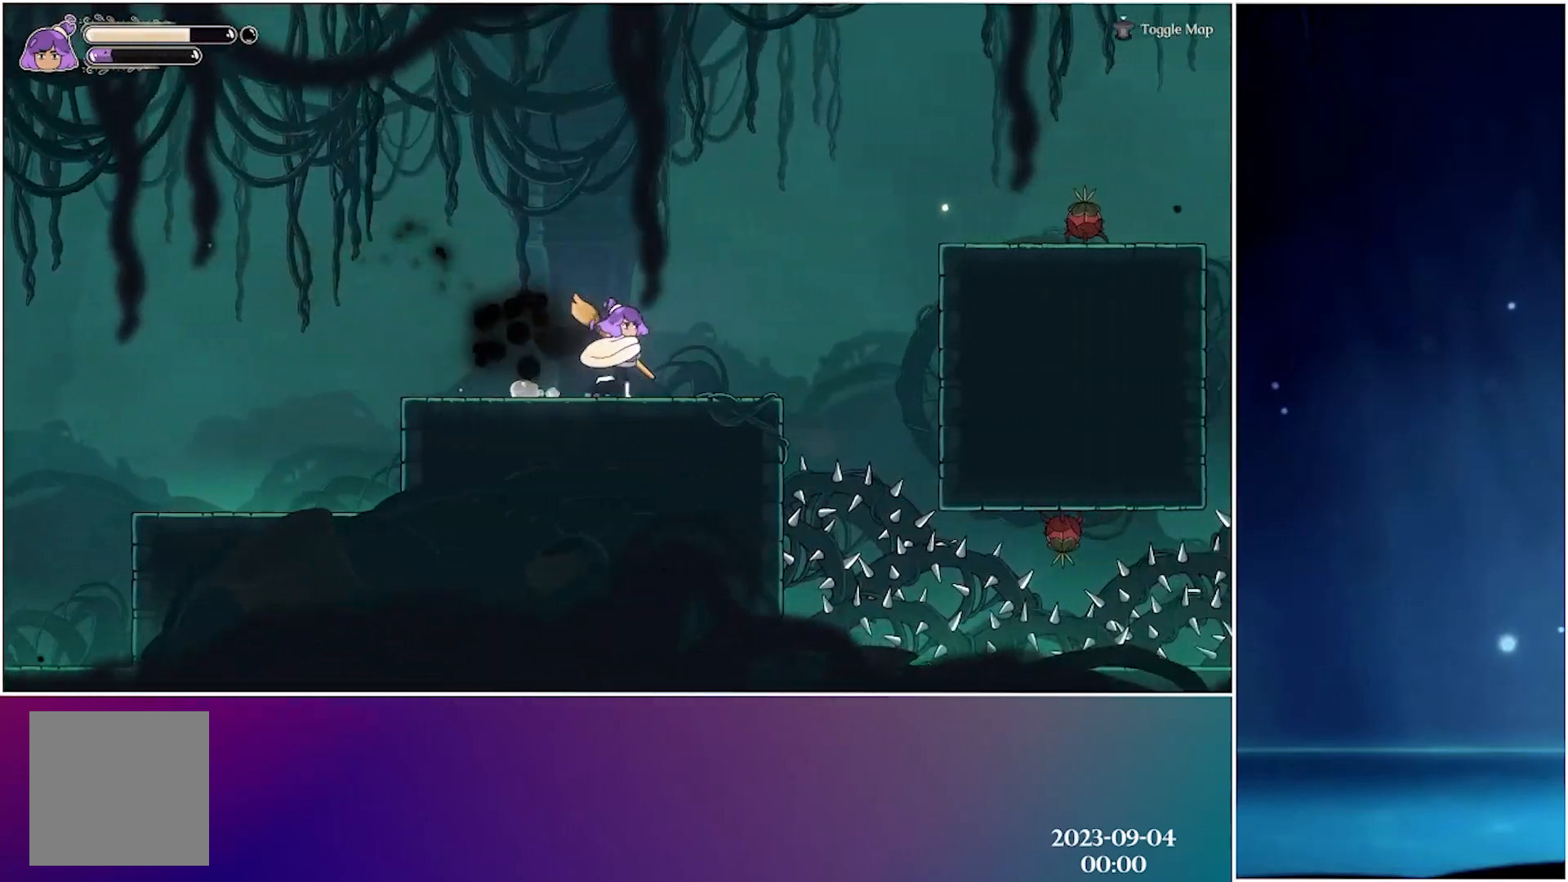
{"buttons": ["A"], "left_stick": "center", "events": [[317, "A", "down"]]}
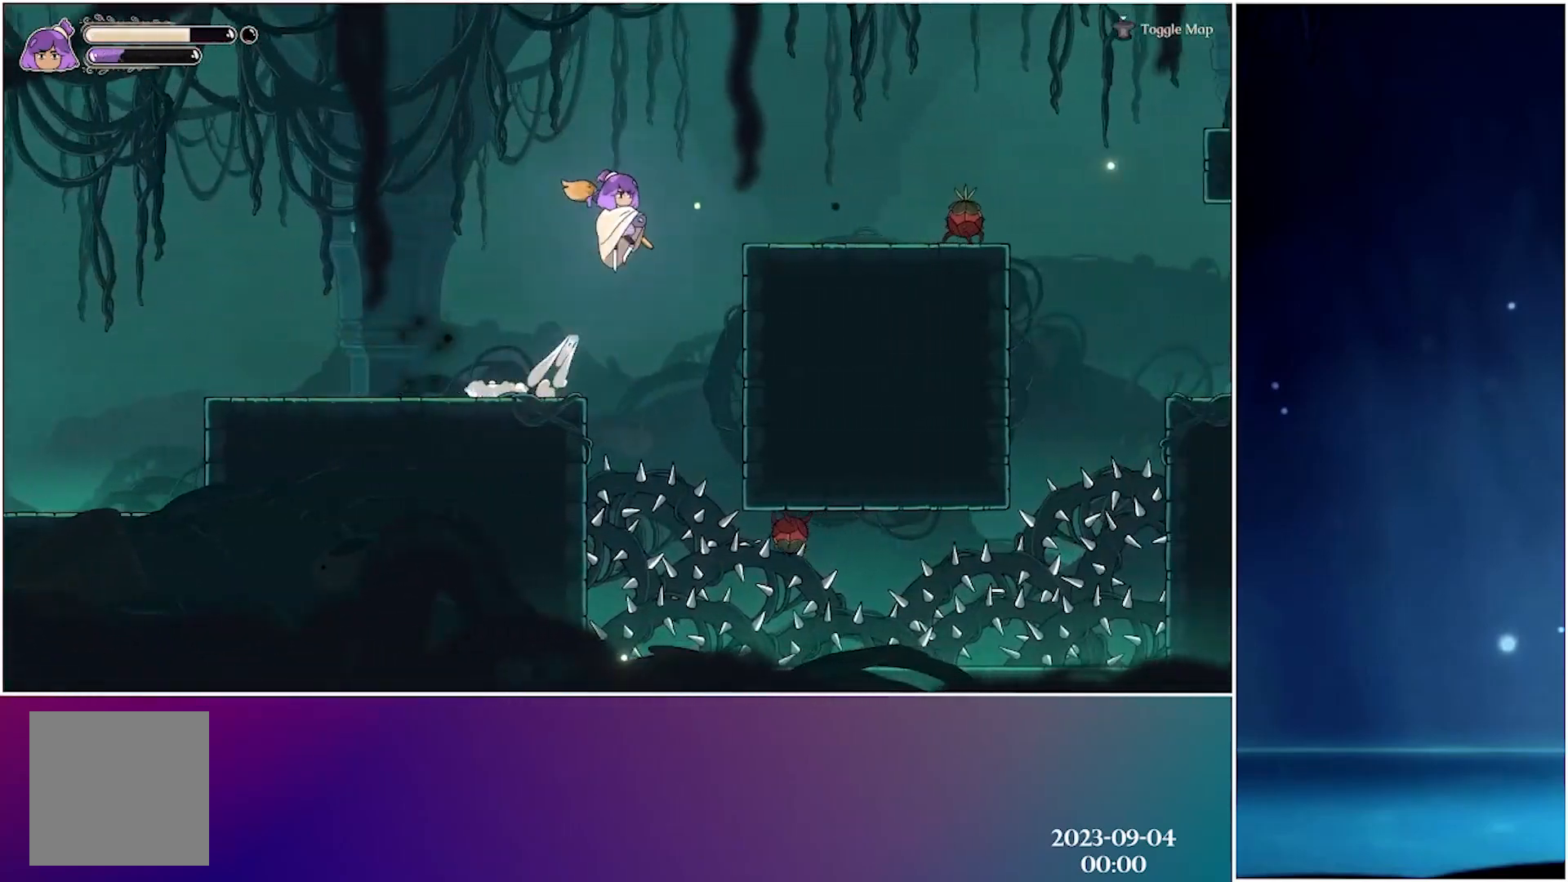
{"buttons": [], "left_stick": "center", "events": [[217, "A", "up"]]}
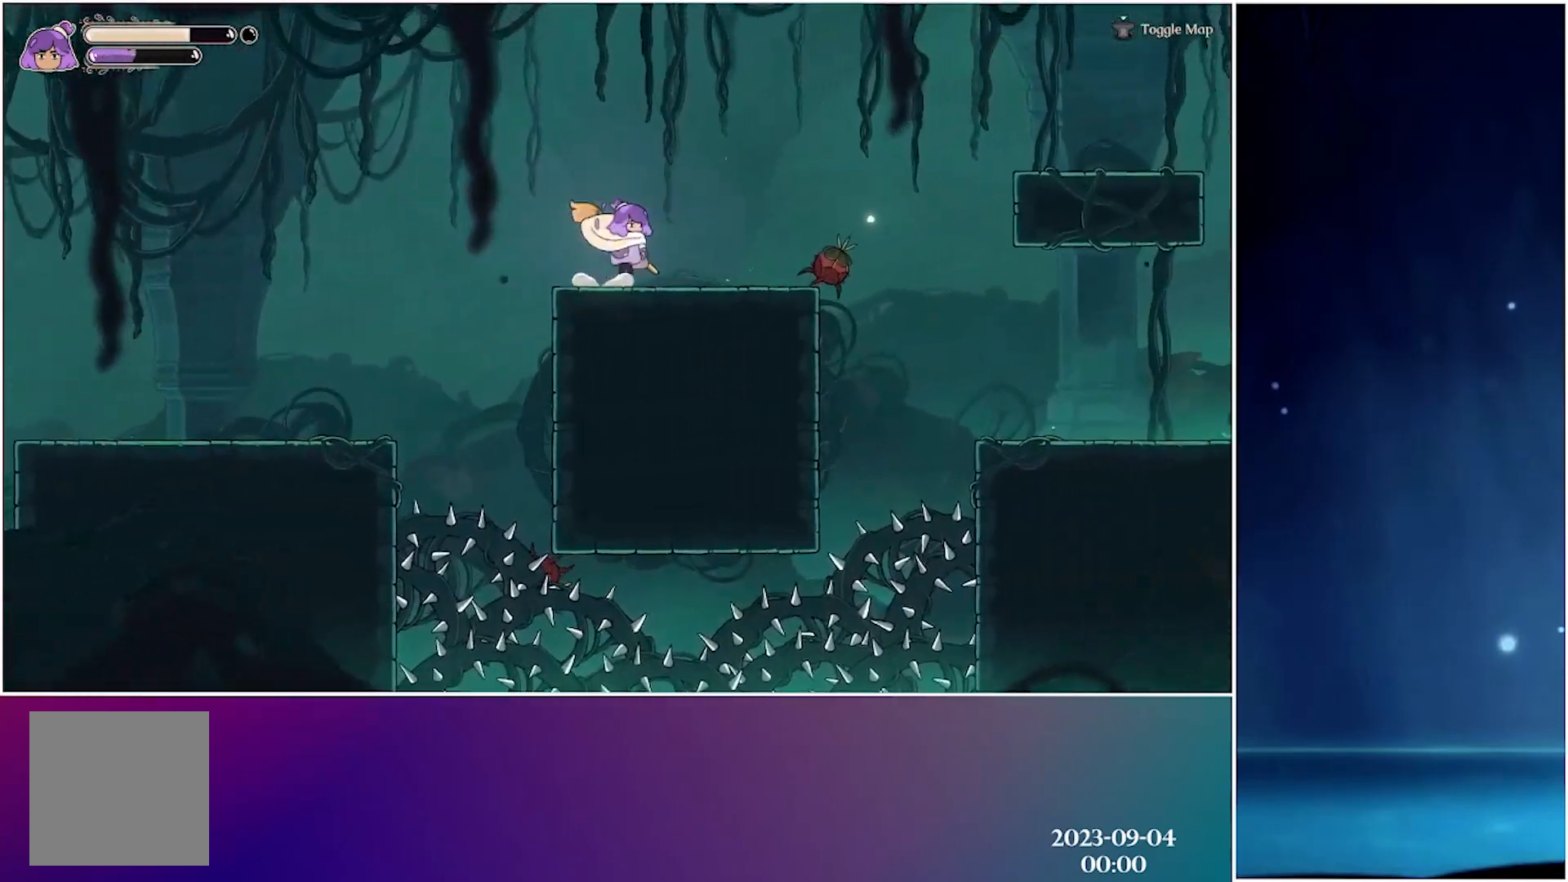
{"buttons": [], "left_stick": "center", "events": [[50, "R2", "down"], [217, "R2", "up"]]}
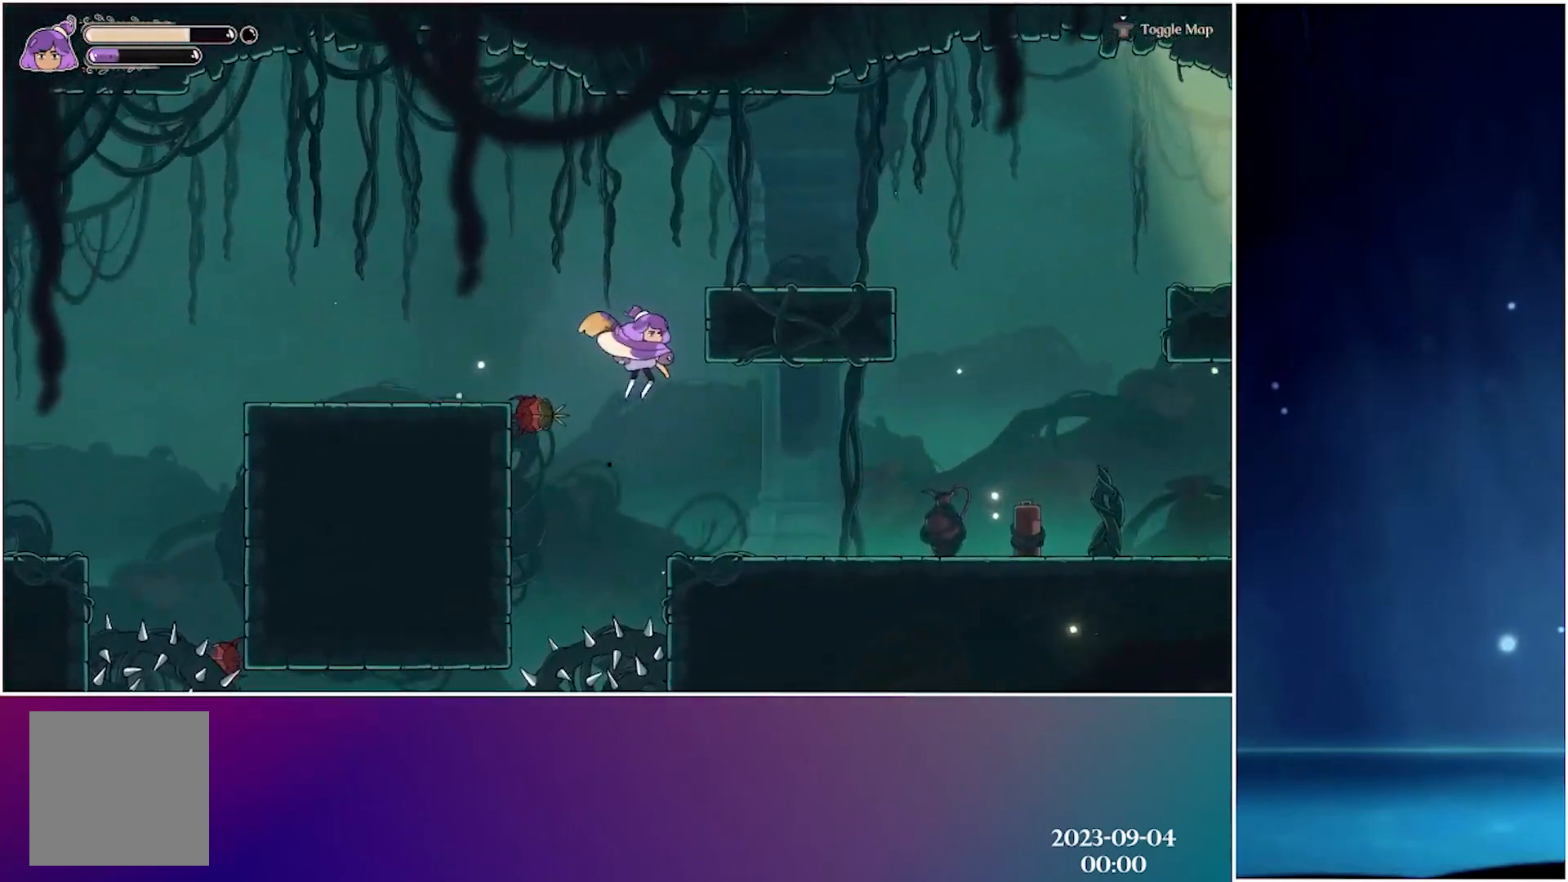
{"buttons": [], "left_stick": "center", "events": []}
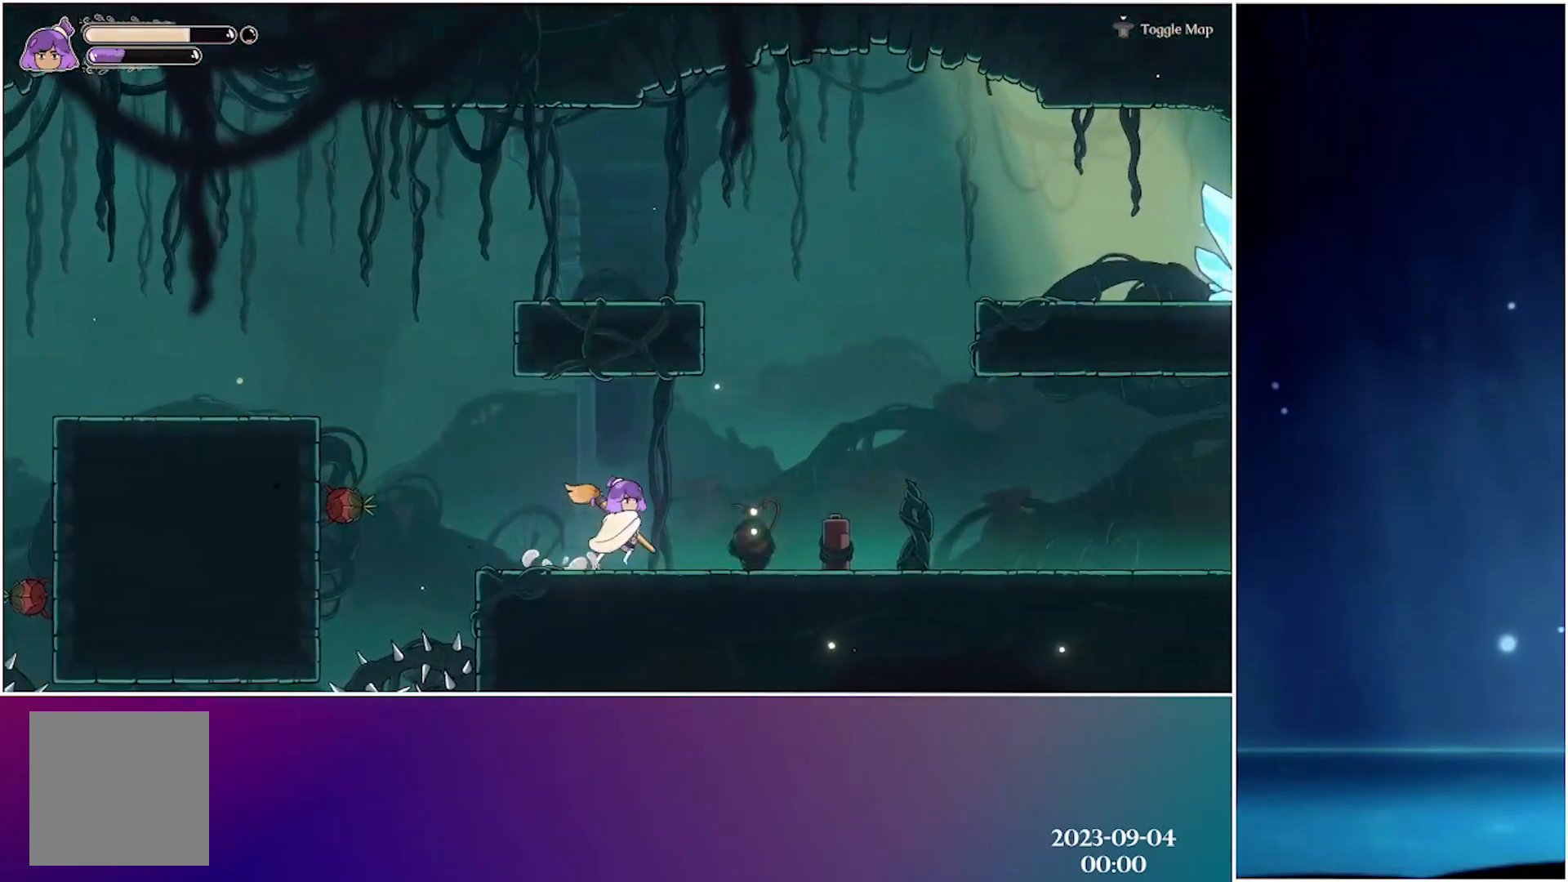
{"buttons": [], "left_stick": "center", "events": [[133, "X", "down"], [317, "X", "up"]]}
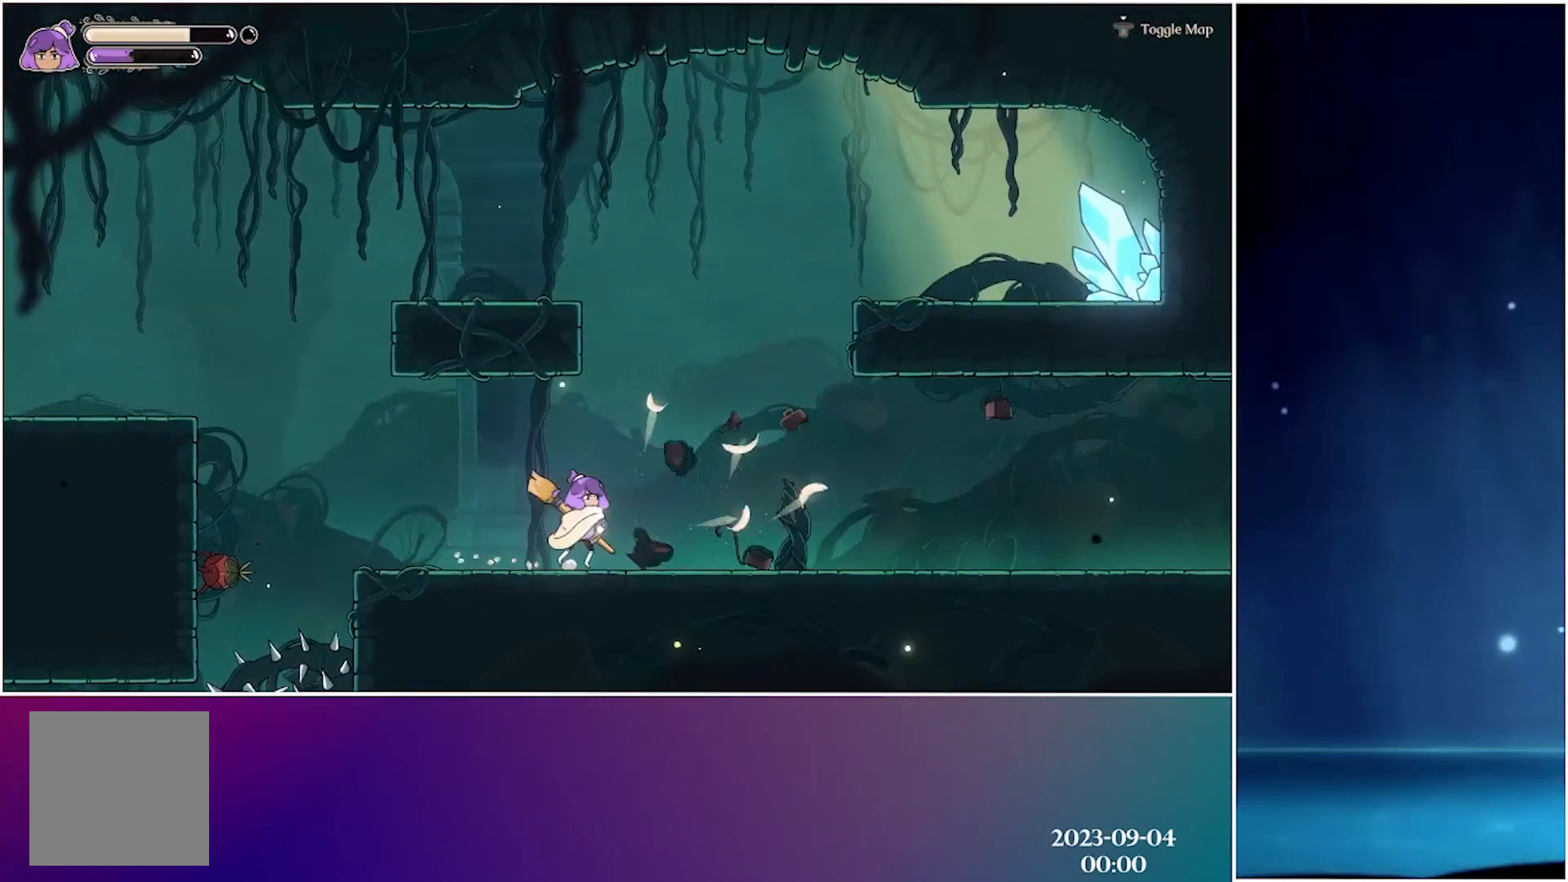
{"buttons": [], "left_stick": "center", "events": [[250, "R2", "down"], [450, "R2", "up"]]}
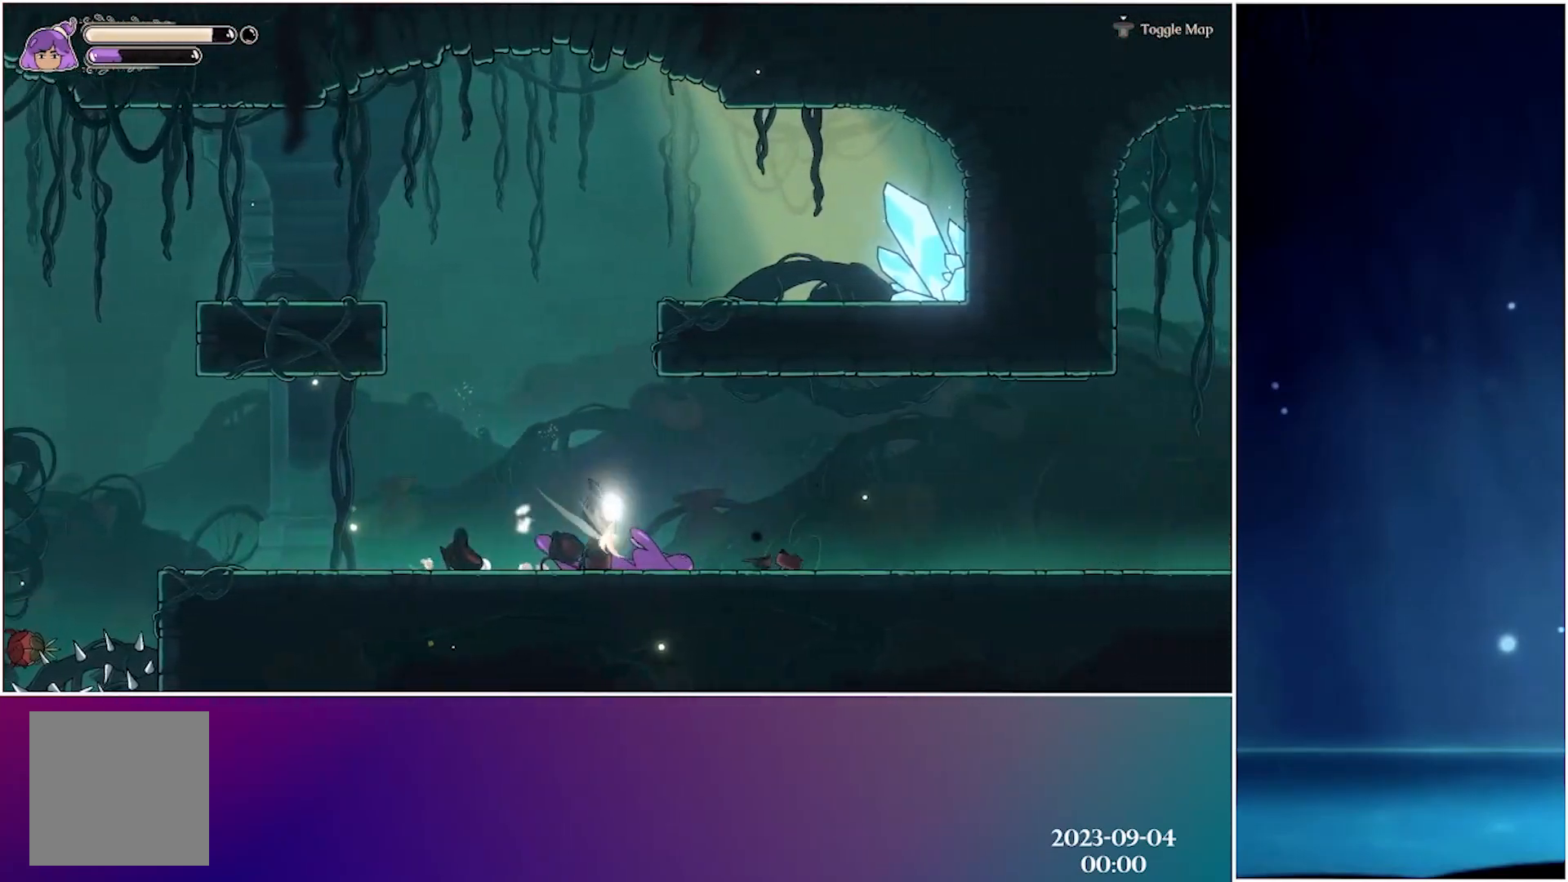
{"buttons": [], "left_stick": "center", "events": [[250, "R2", "down"], [450, "R2", "up"]]}
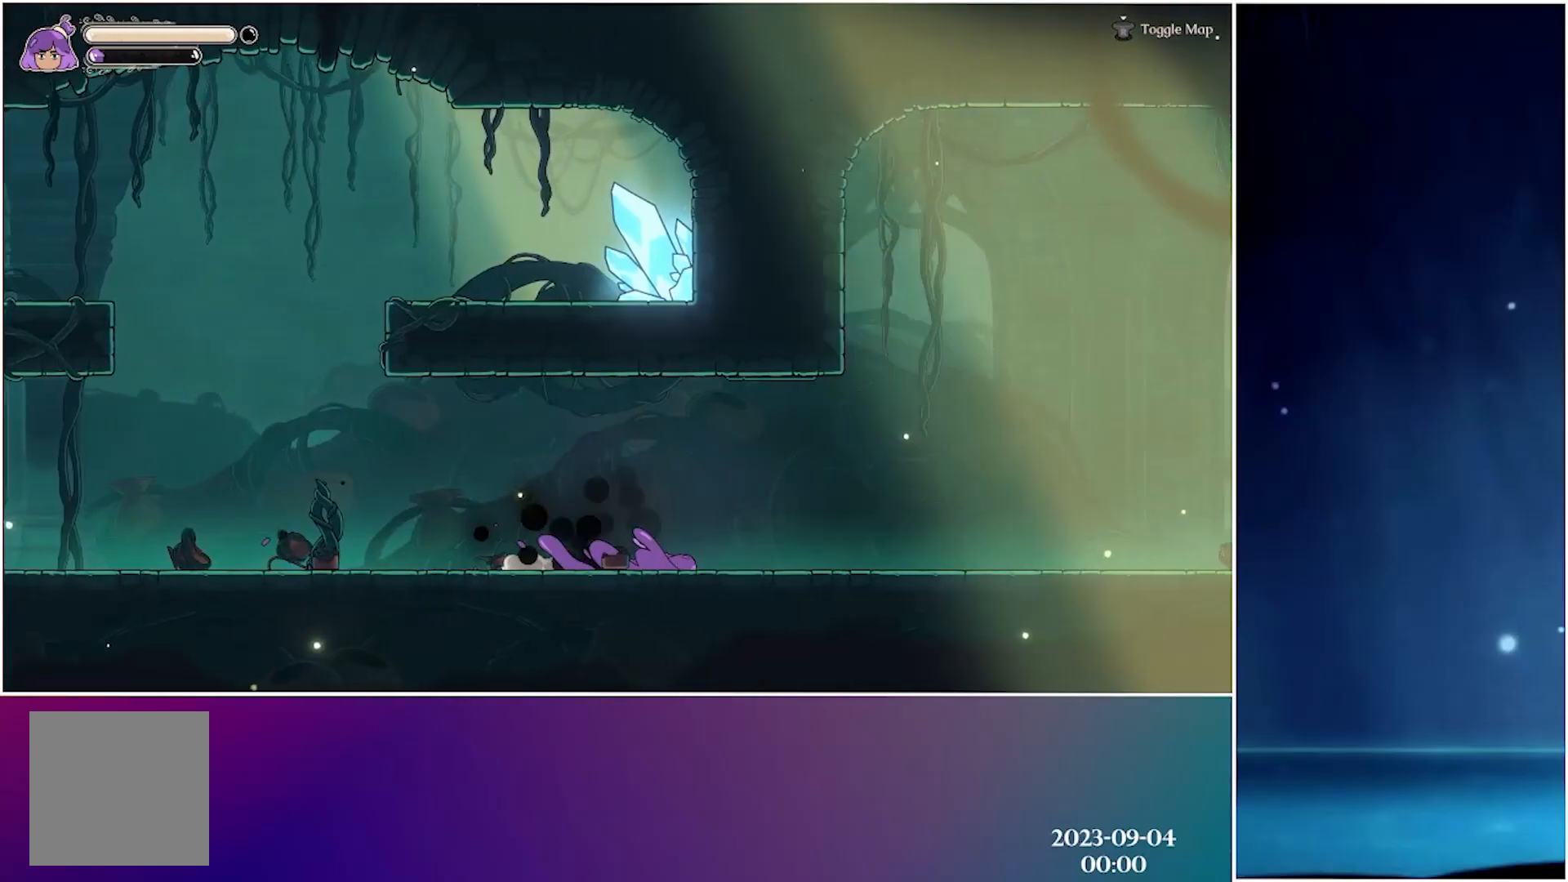
{"buttons": [], "left_stick": "center", "events": []}
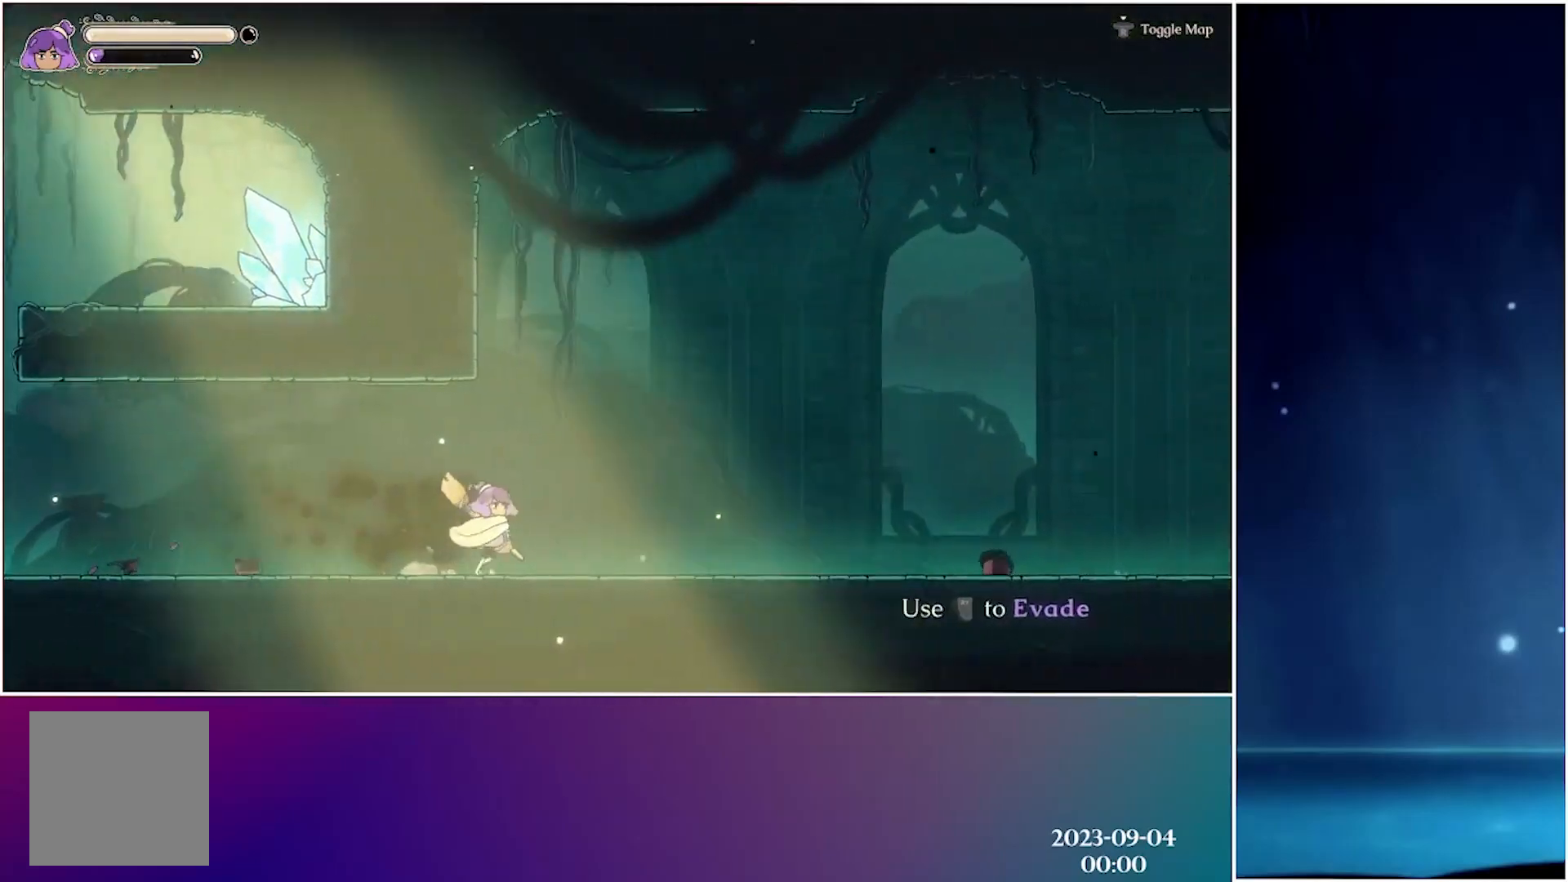
{"buttons": [], "left_stick": "center", "events": []}
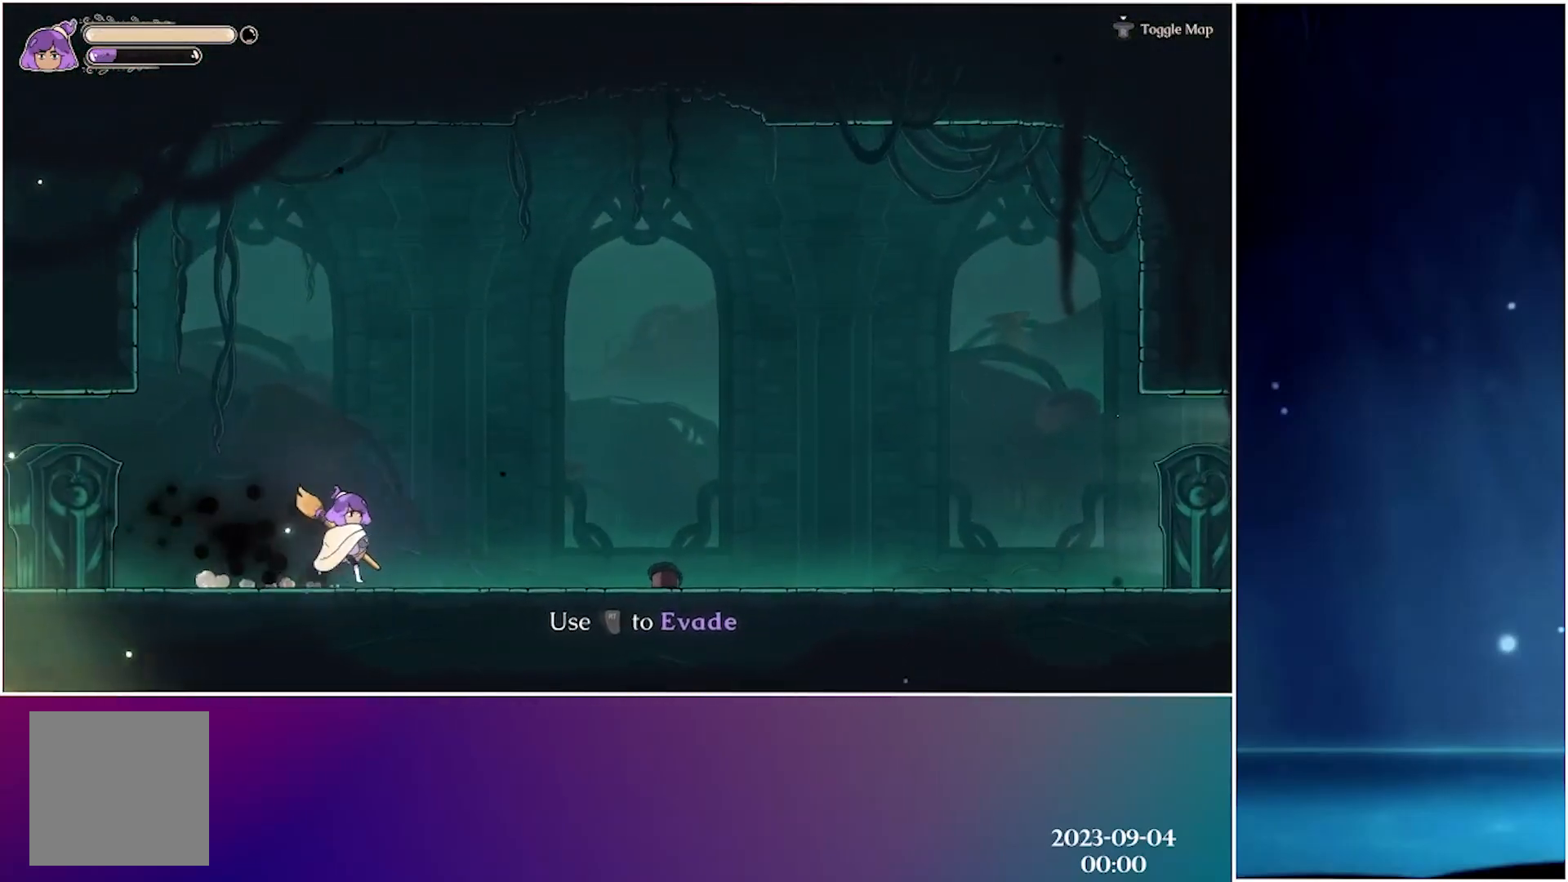
{"buttons": [], "left_stick": "center", "events": []}
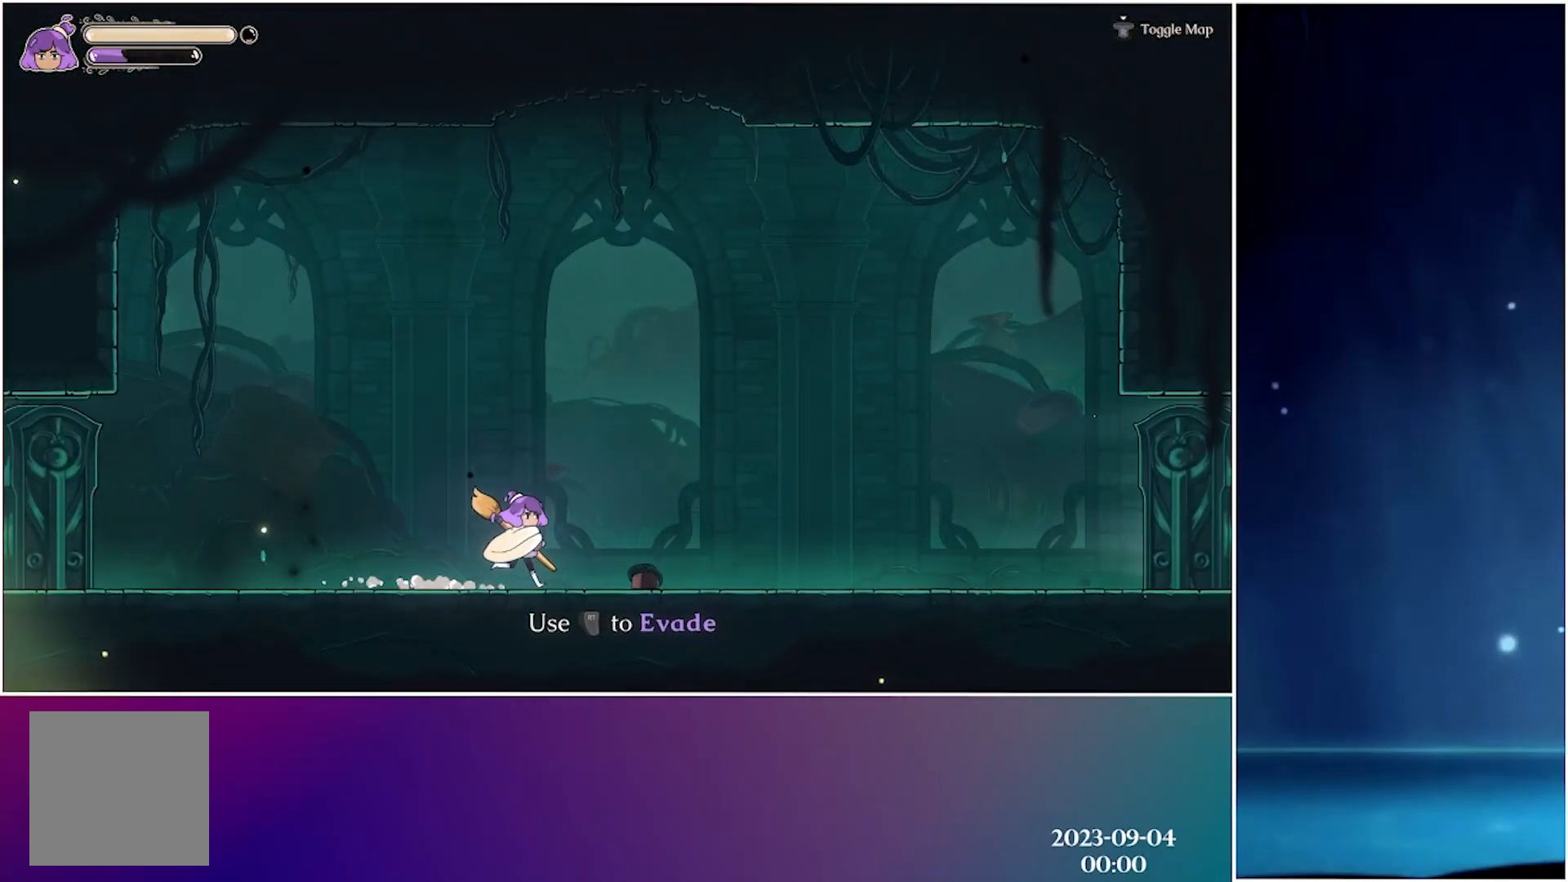
{"buttons": ["A"], "left_stick": "center", "events": [[417, "A", "down"]]}
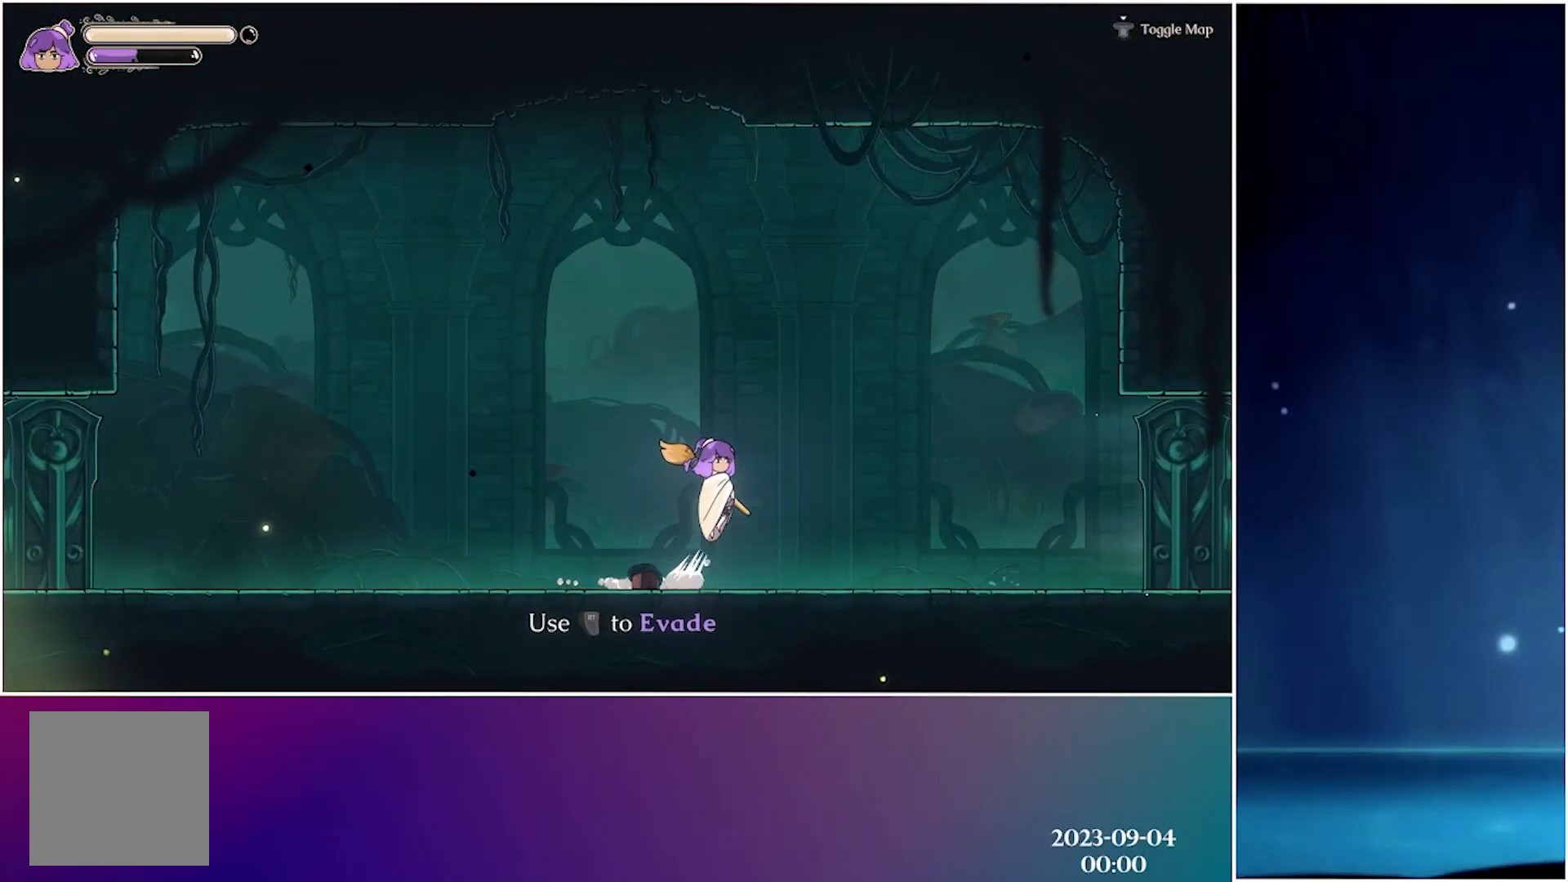
{"buttons": ["X"], "left_stick": "center", "events": [[167, "A", "up"], [233, "A", "down"], [250, "X", "down"], [283, "A", "up"], [383, "X", "up"], [417, "X", "down"]]}
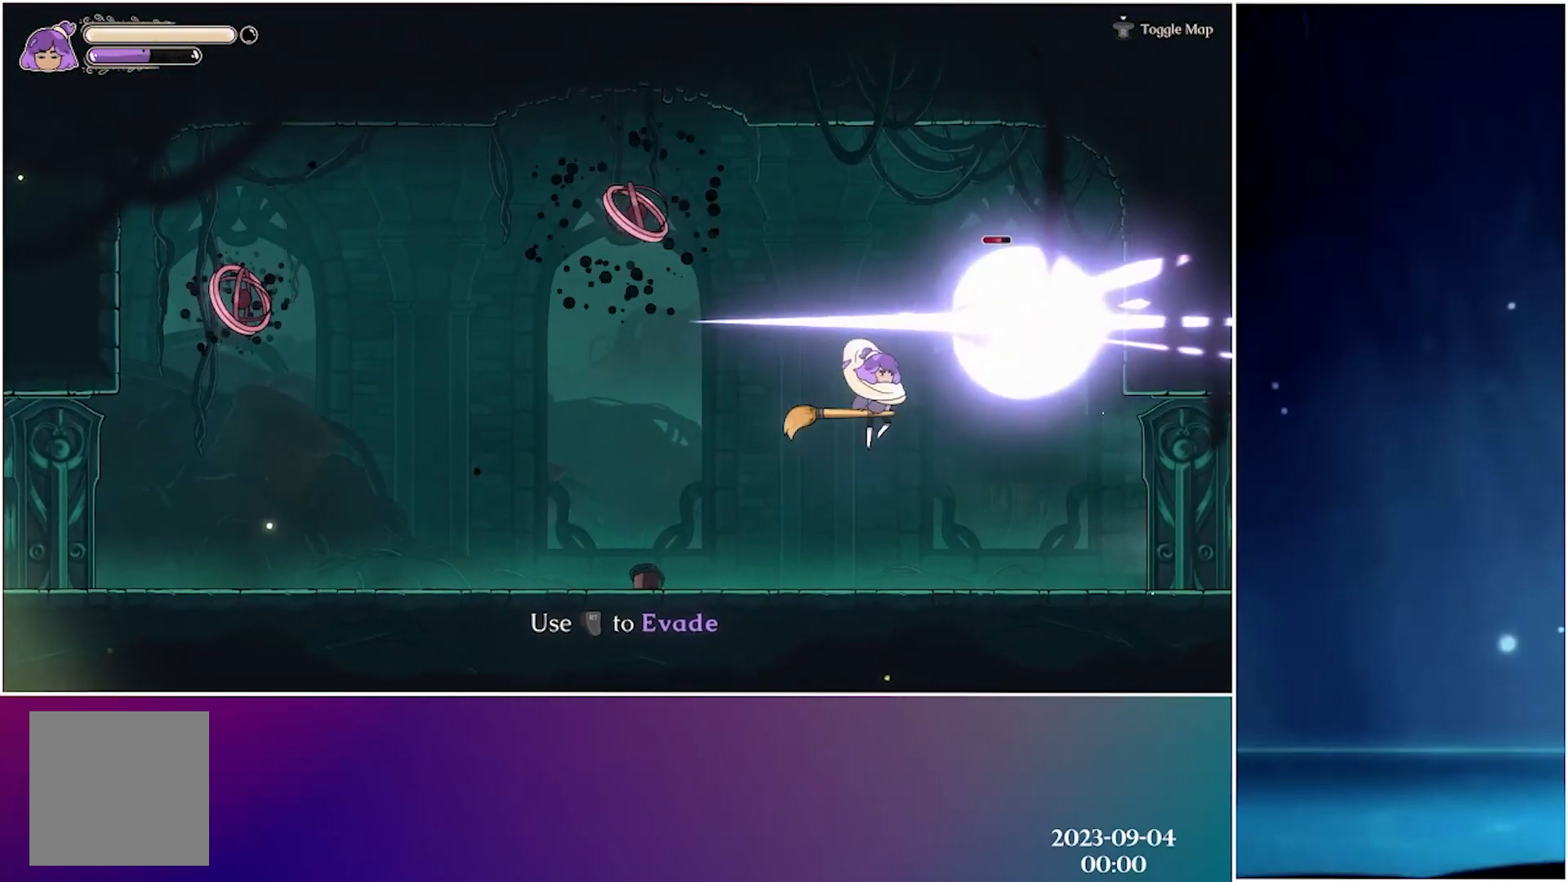
{"buttons": [], "left_stick": "left", "events": [[33, "X", "up"], [117, "X", "down"], [150, "X", "up"], [150, "left_stick", "left"]]}
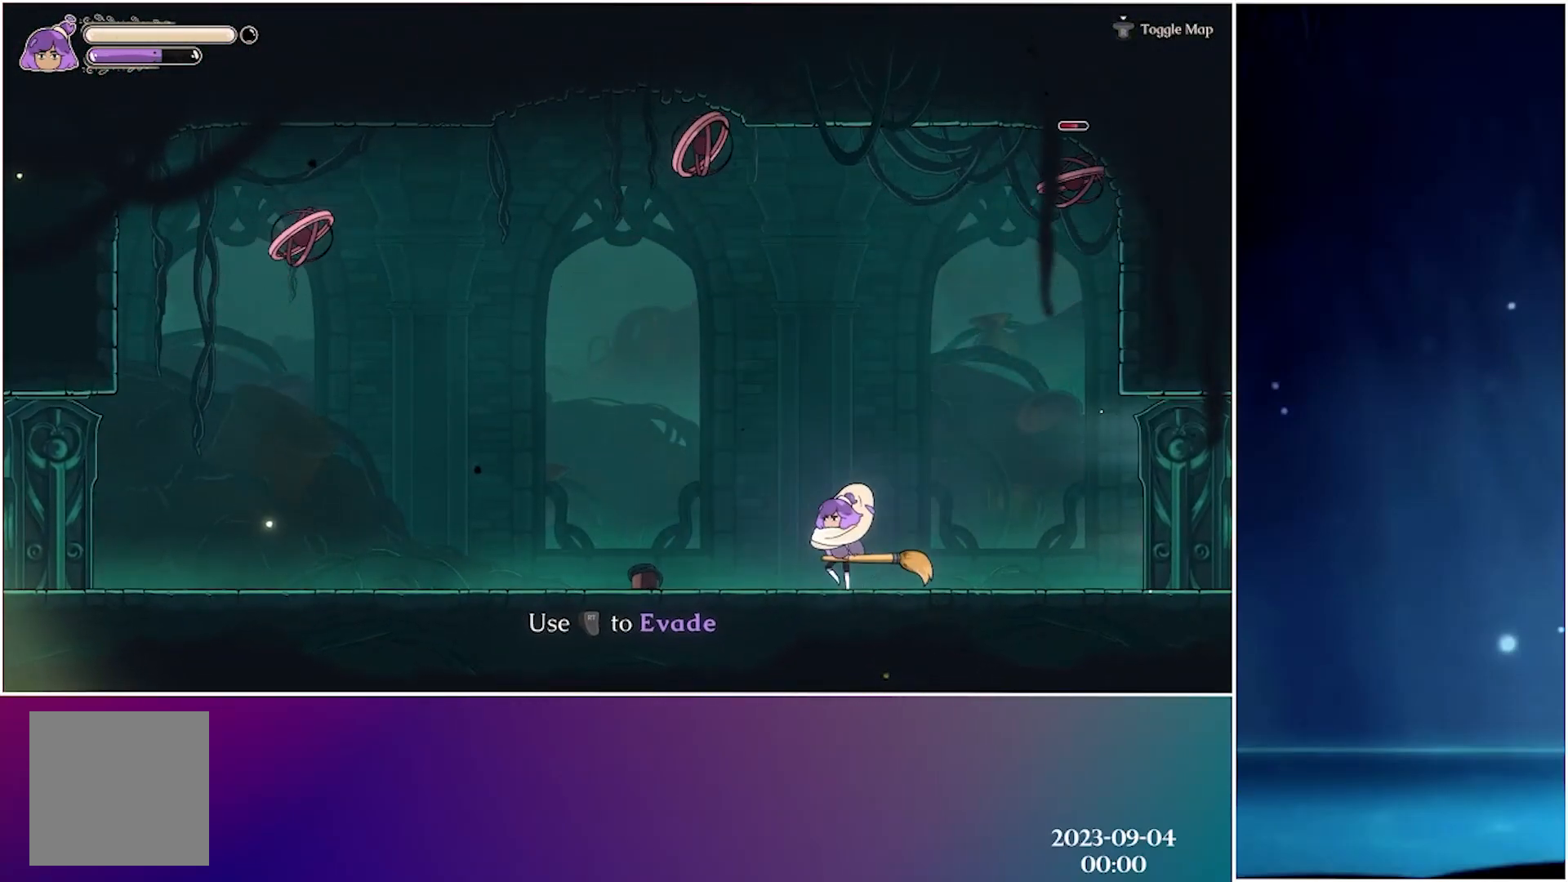
{"buttons": ["B"], "left_stick": "up", "events": [[117, "A", "down"], [233, "left_stick", "up-left"], [317, "A", "up"], [400, "B", "down"], [467, "left_stick", "up"]]}
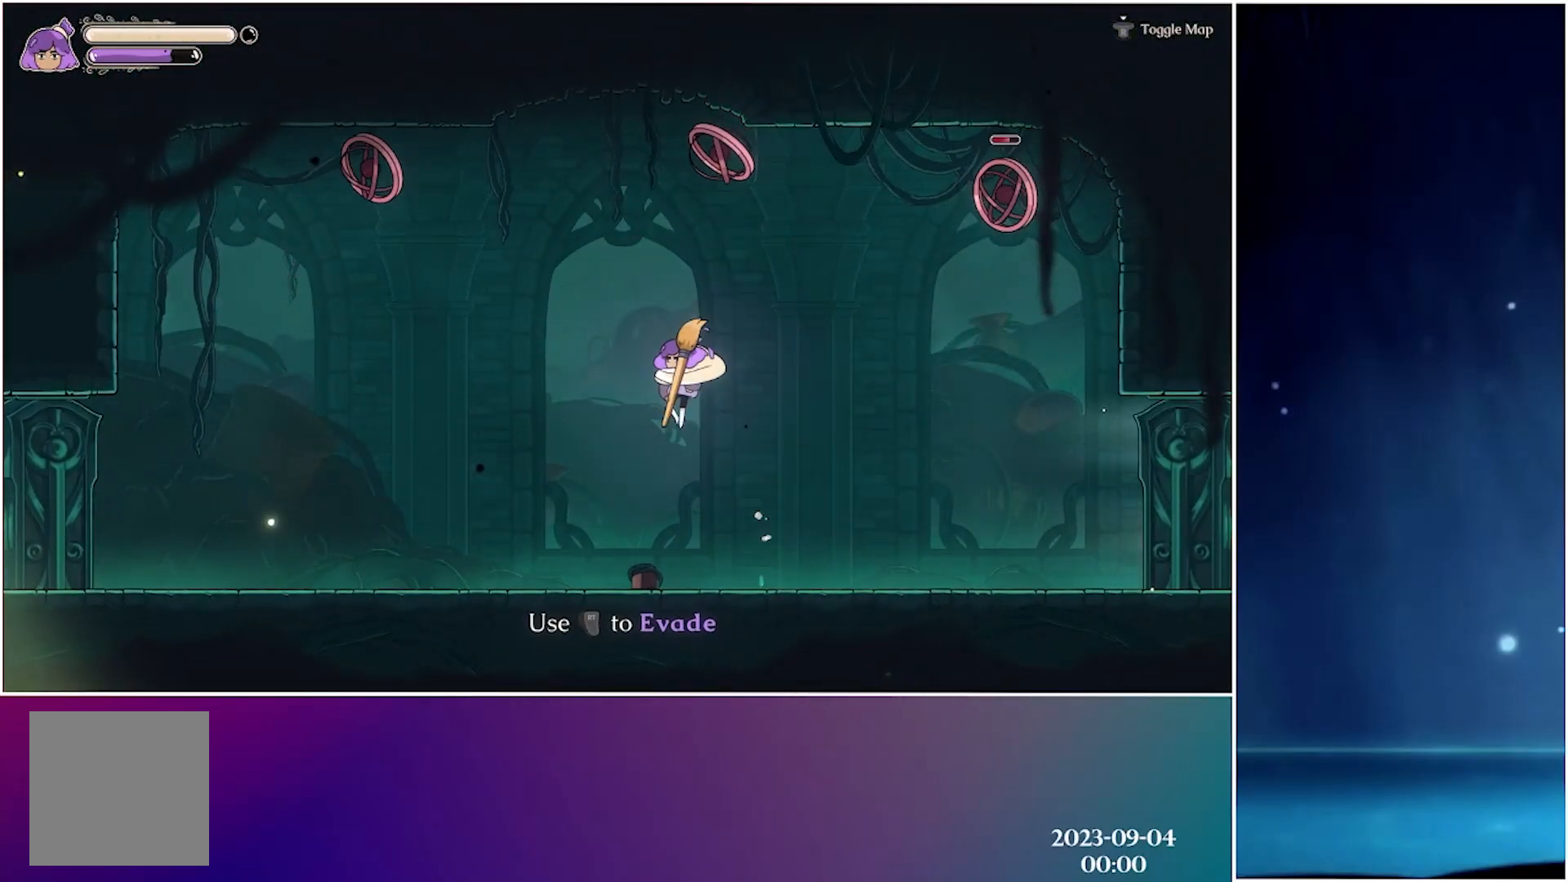
{"buttons": [], "left_stick": "left", "events": [[17, "B", "up"], [133, "left_stick", "left"]]}
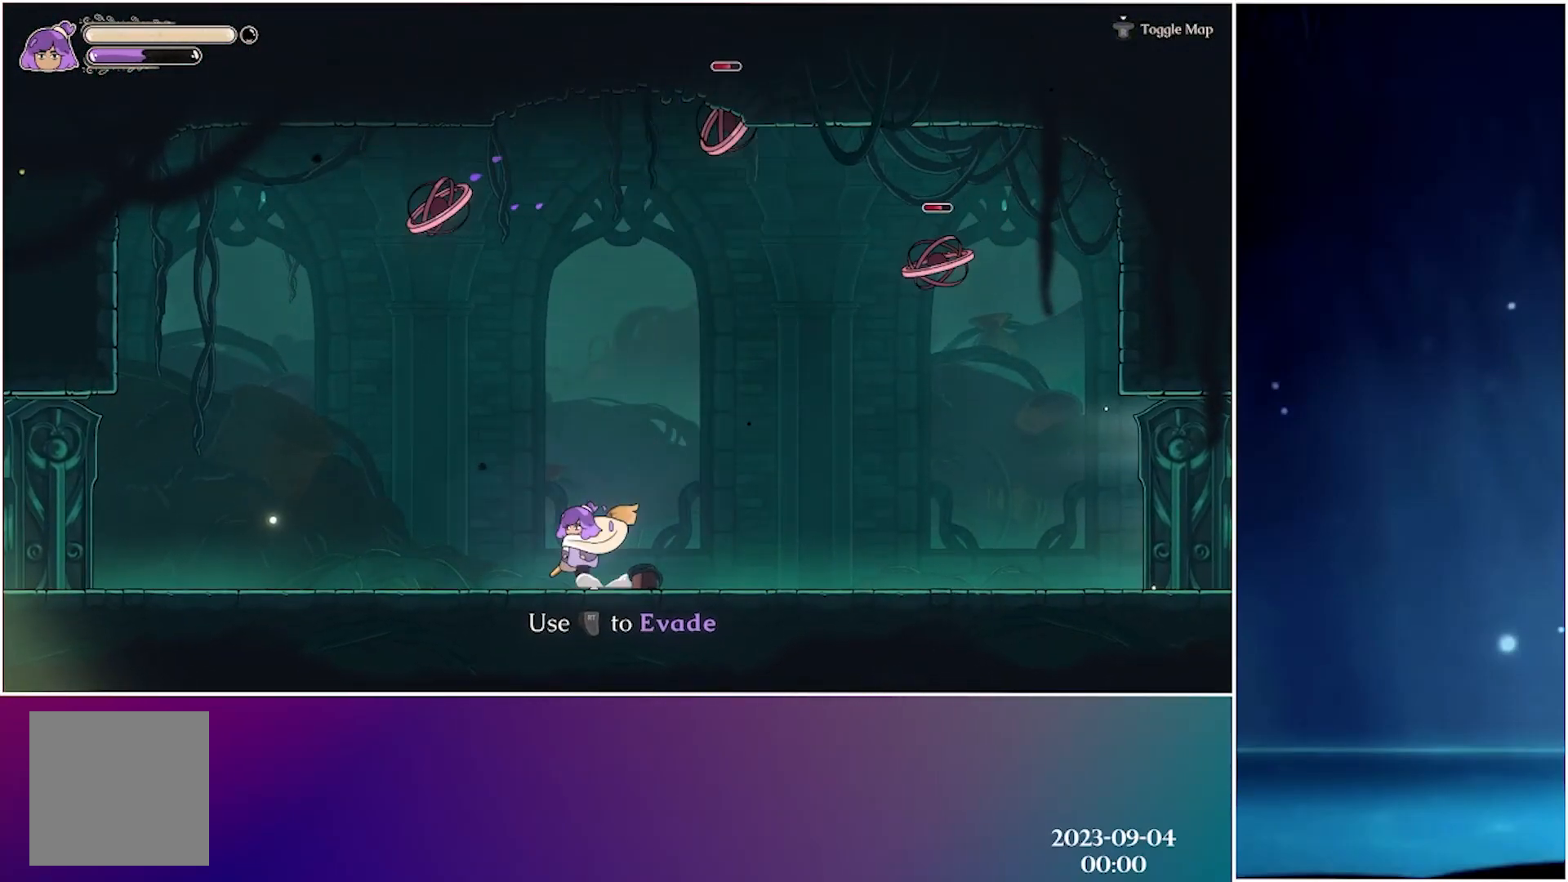
{"buttons": [], "left_stick": "left", "events": [[183, "A", "down"], [200, "left_stick", "up-left"], [283, "A", "up"], [367, "B", "down"], [450, "B", "up"], [467, "left_stick", "left"]]}
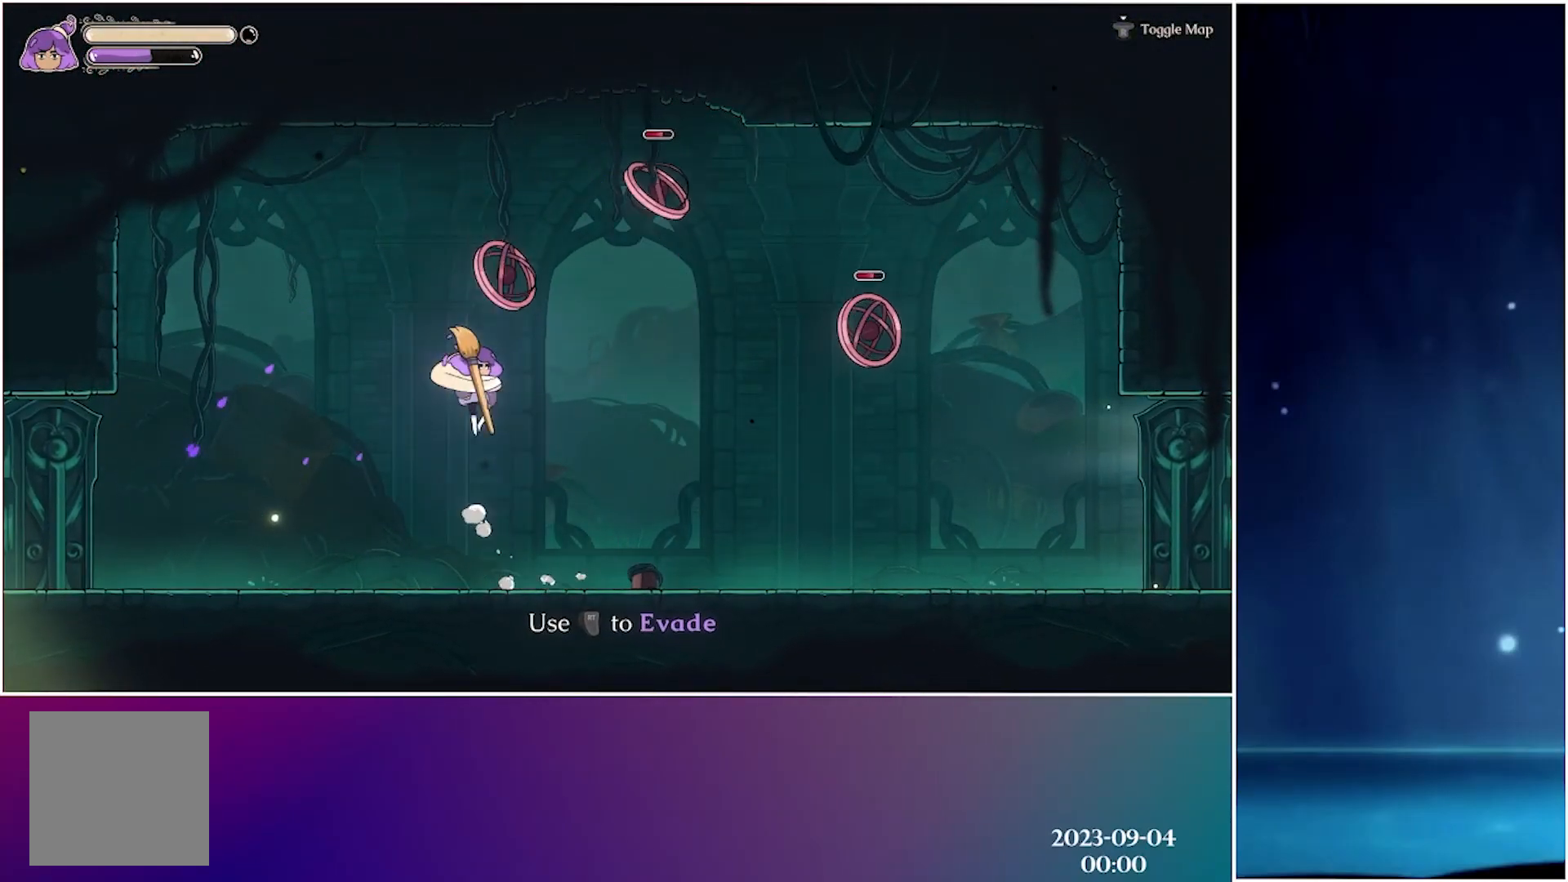
{"buttons": [], "left_stick": "center", "events": [[183, "left_stick", "up"], [250, "left_stick", "center"]]}
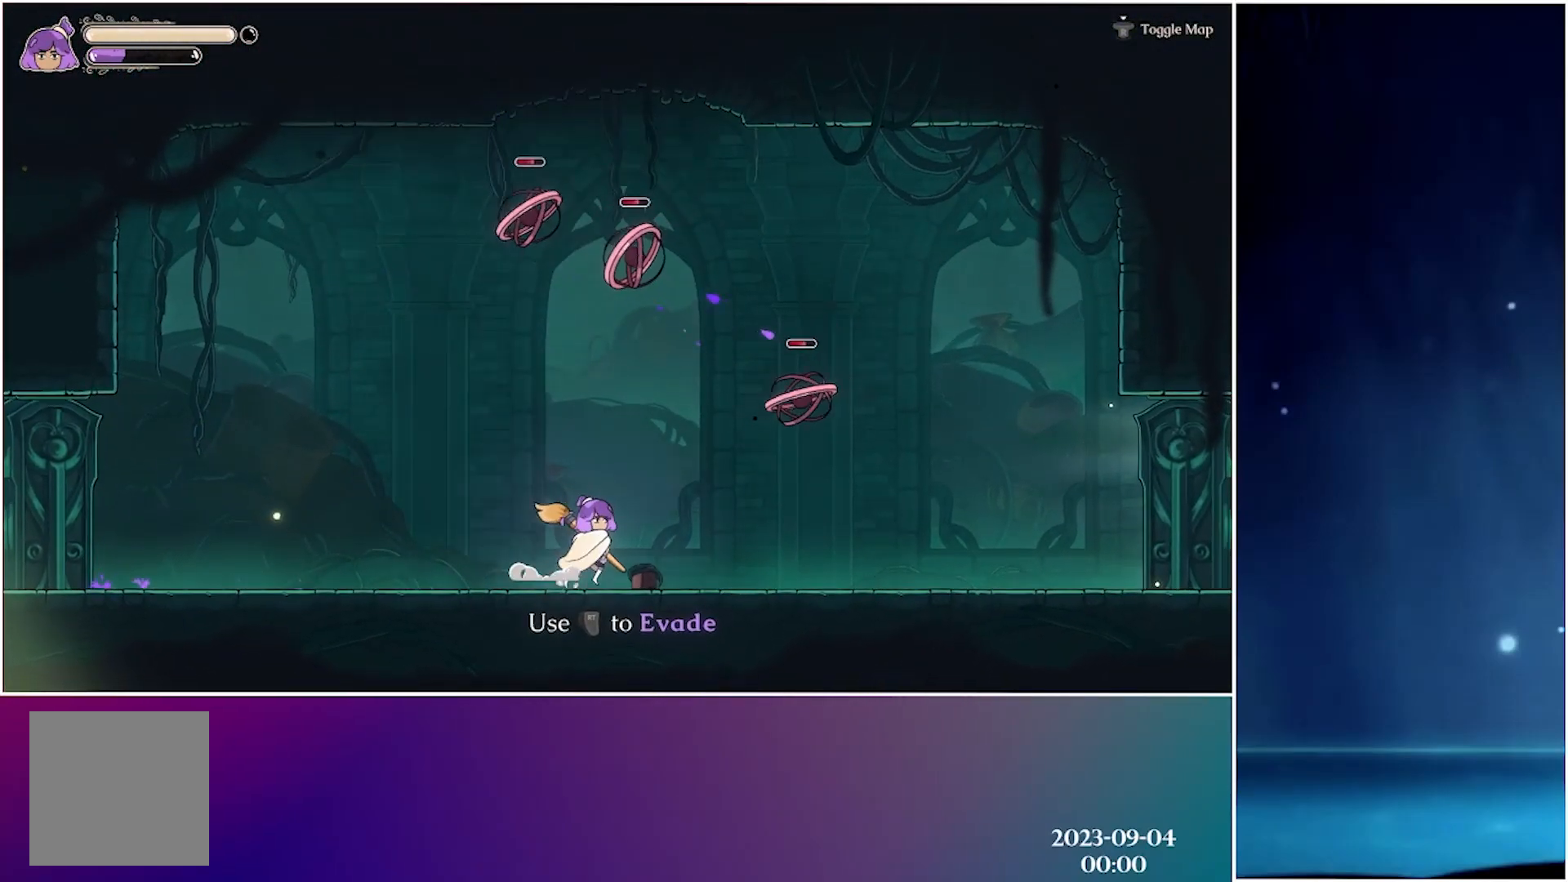
{"buttons": ["X"], "left_stick": "center", "events": [[17, "A", "down"], [100, "X", "down"], [150, "A", "up"], [217, "X", "up"], [500, "X", "down"]]}
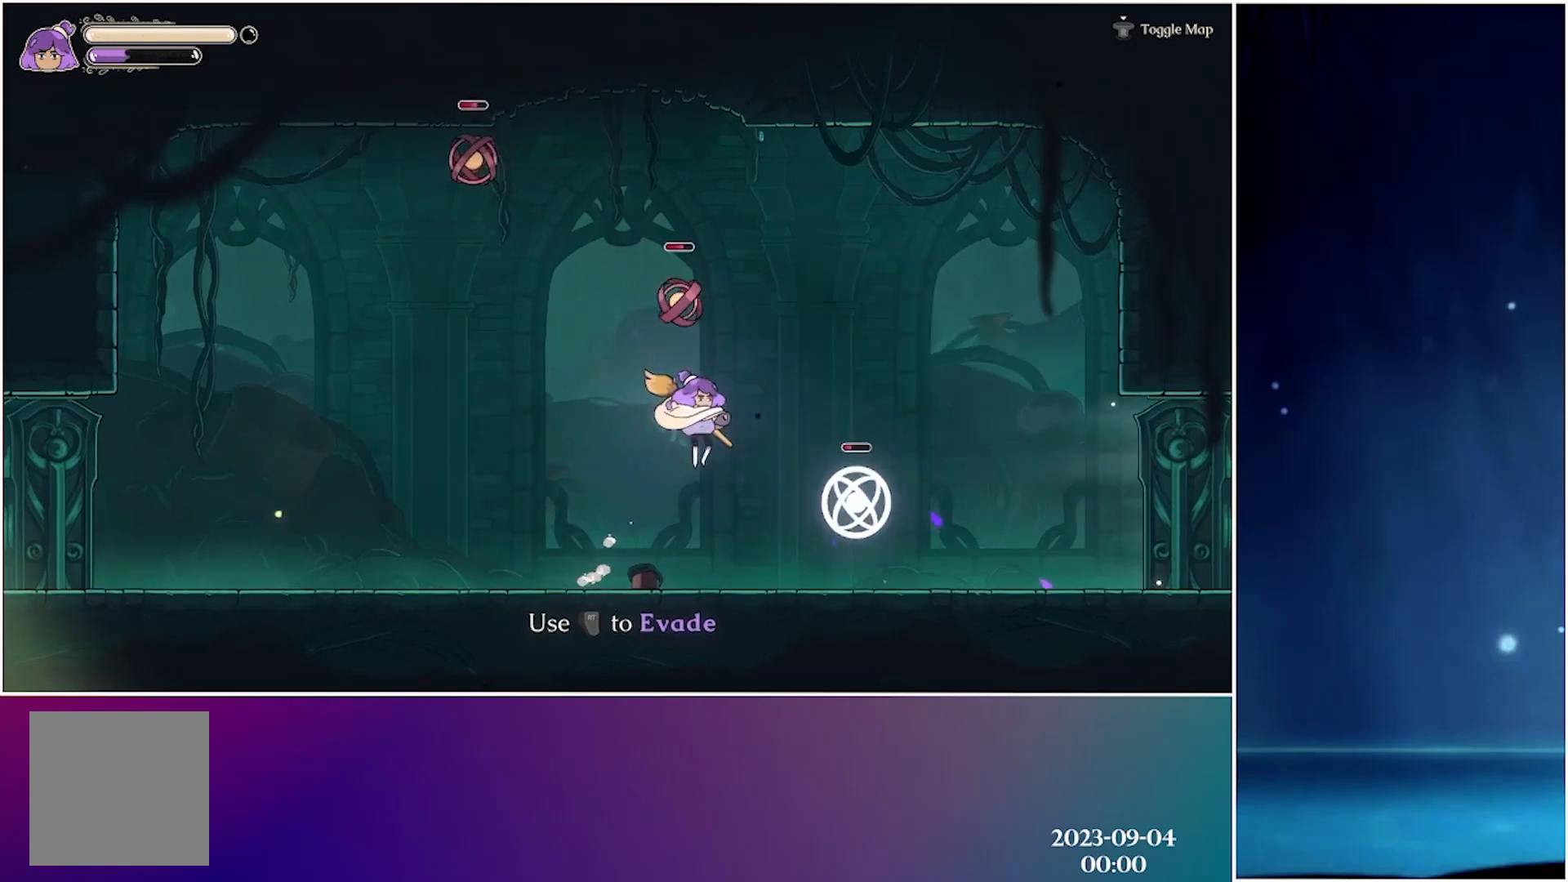
{"buttons": ["B"], "left_stick": "up-left", "events": [[133, "X", "up"], [183, "left_stick", "left"], [300, "left_stick", "up-left"], [450, "B", "down"]]}
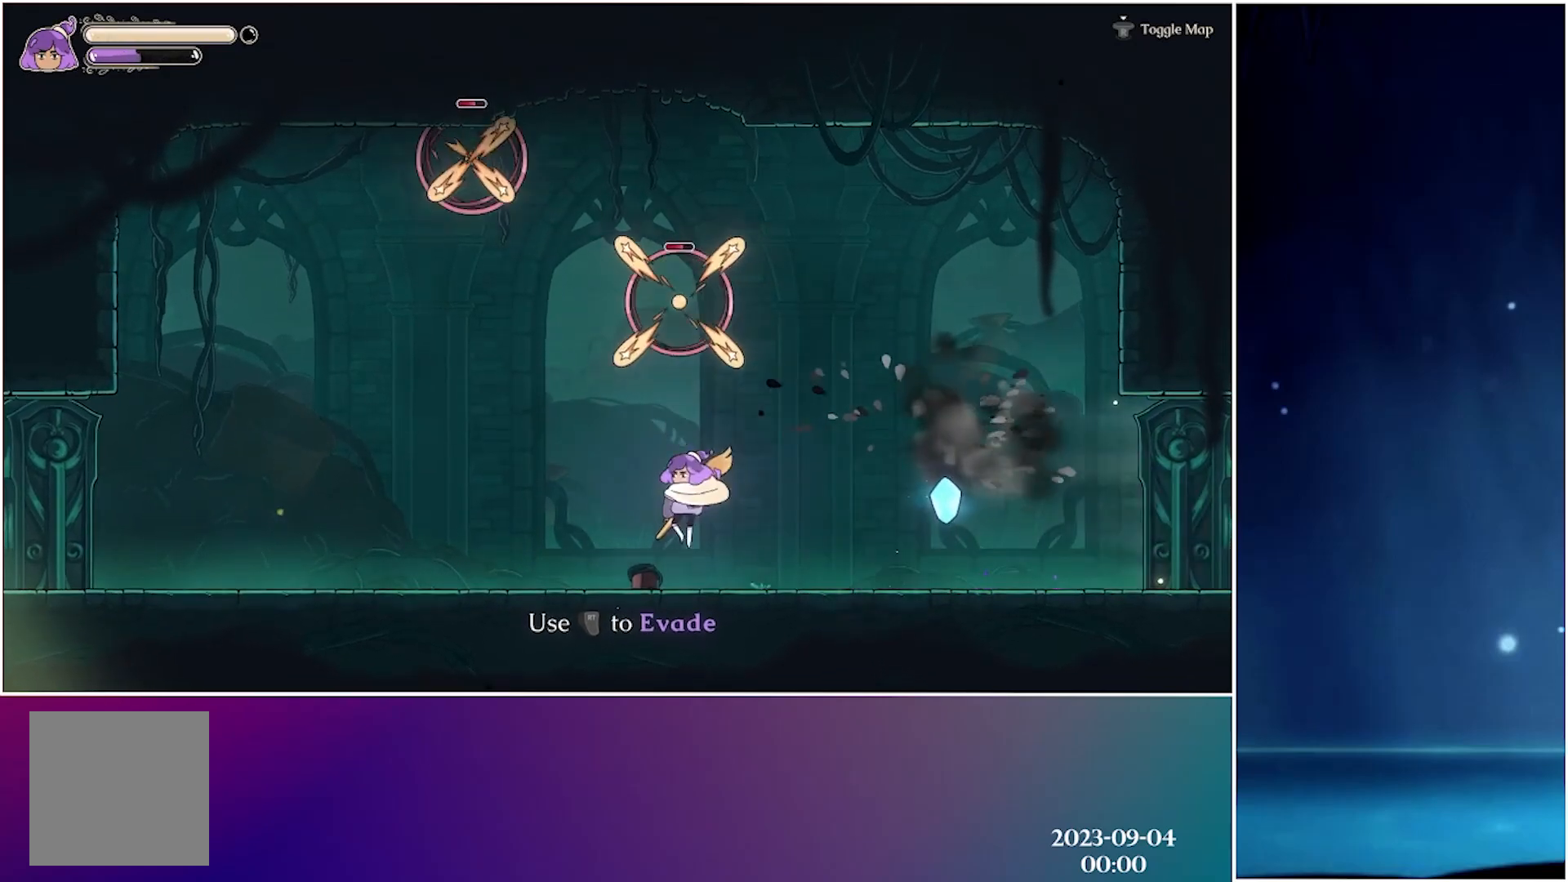
{"buttons": ["B"], "left_stick": "up-left", "events": [[50, "B", "up"], [200, "left_stick", "left"], [317, "left_stick", "up-left"], [483, "B", "down"]]}
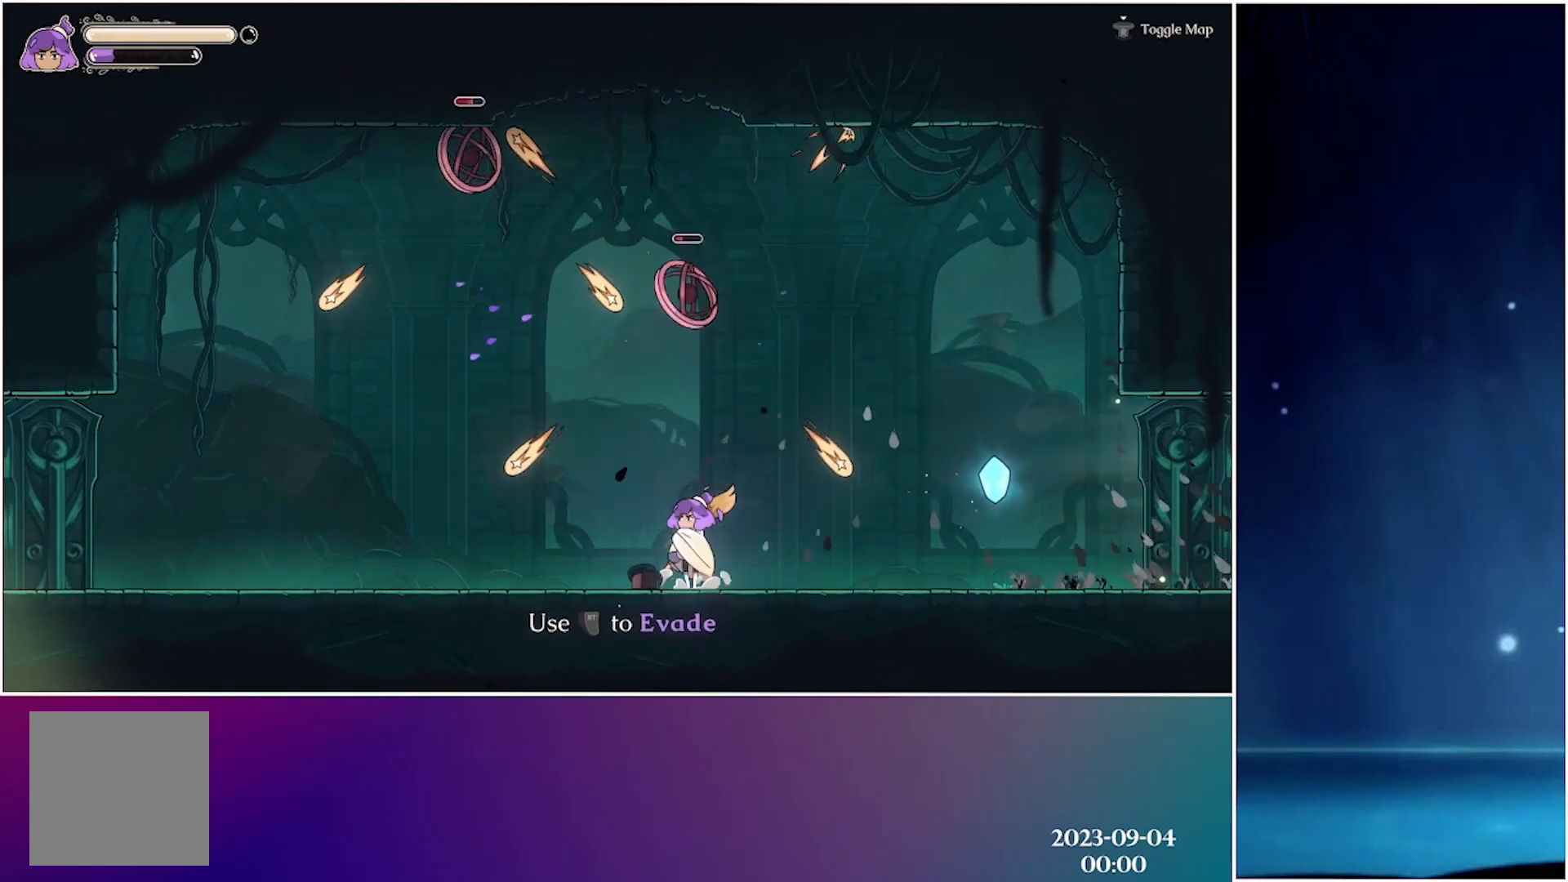
{"buttons": [], "left_stick": "left", "events": [[83, "B", "up"], [217, "left_stick", "left"]]}
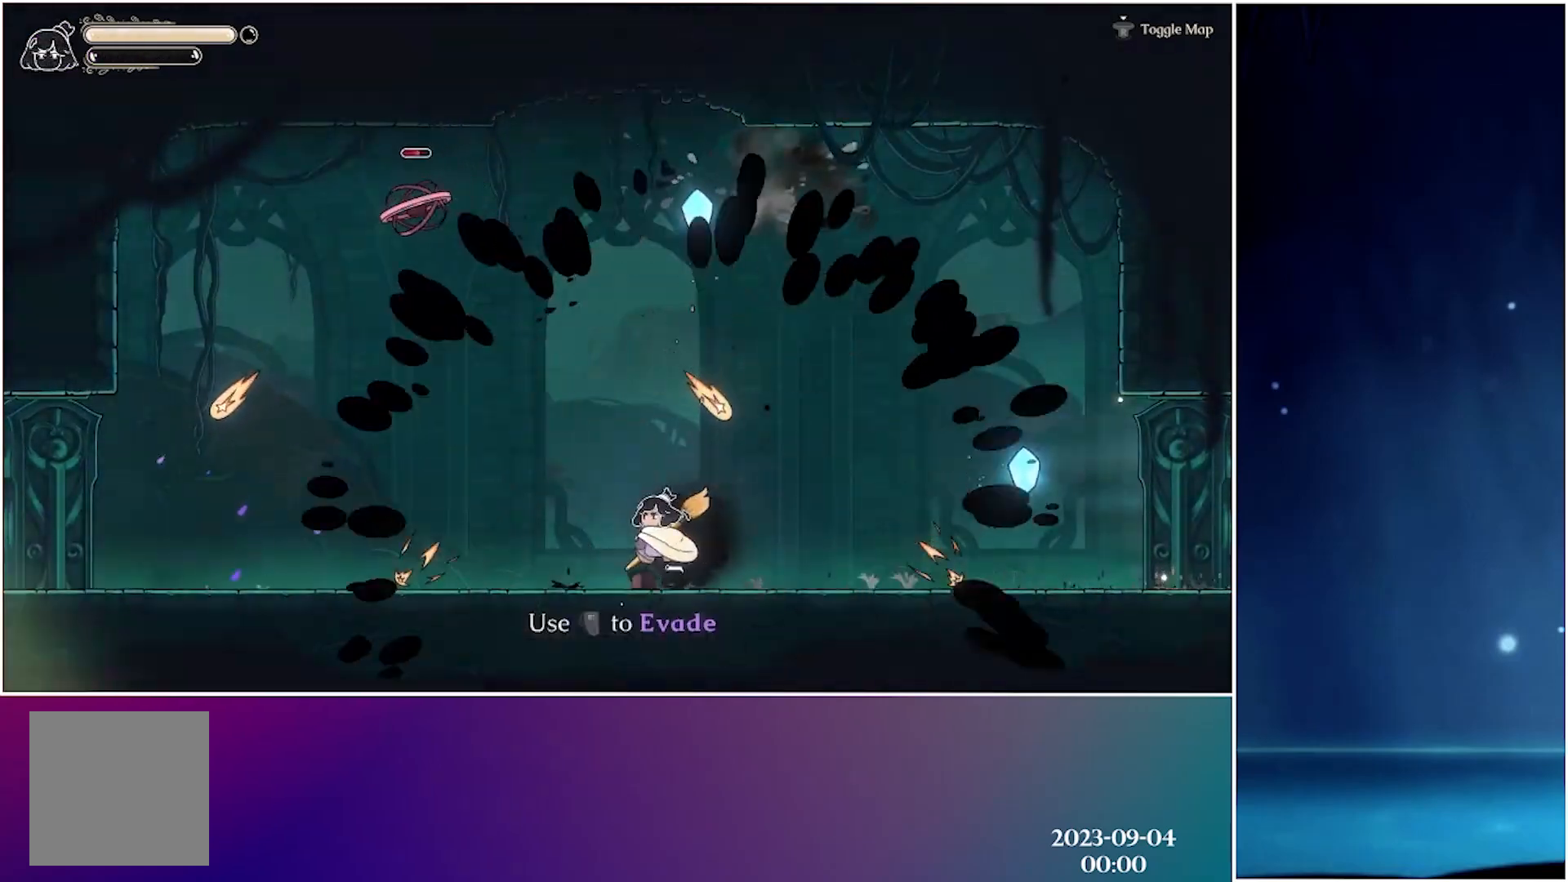
{"buttons": ["A"], "left_stick": "left", "events": [[400, "A", "down"]]}
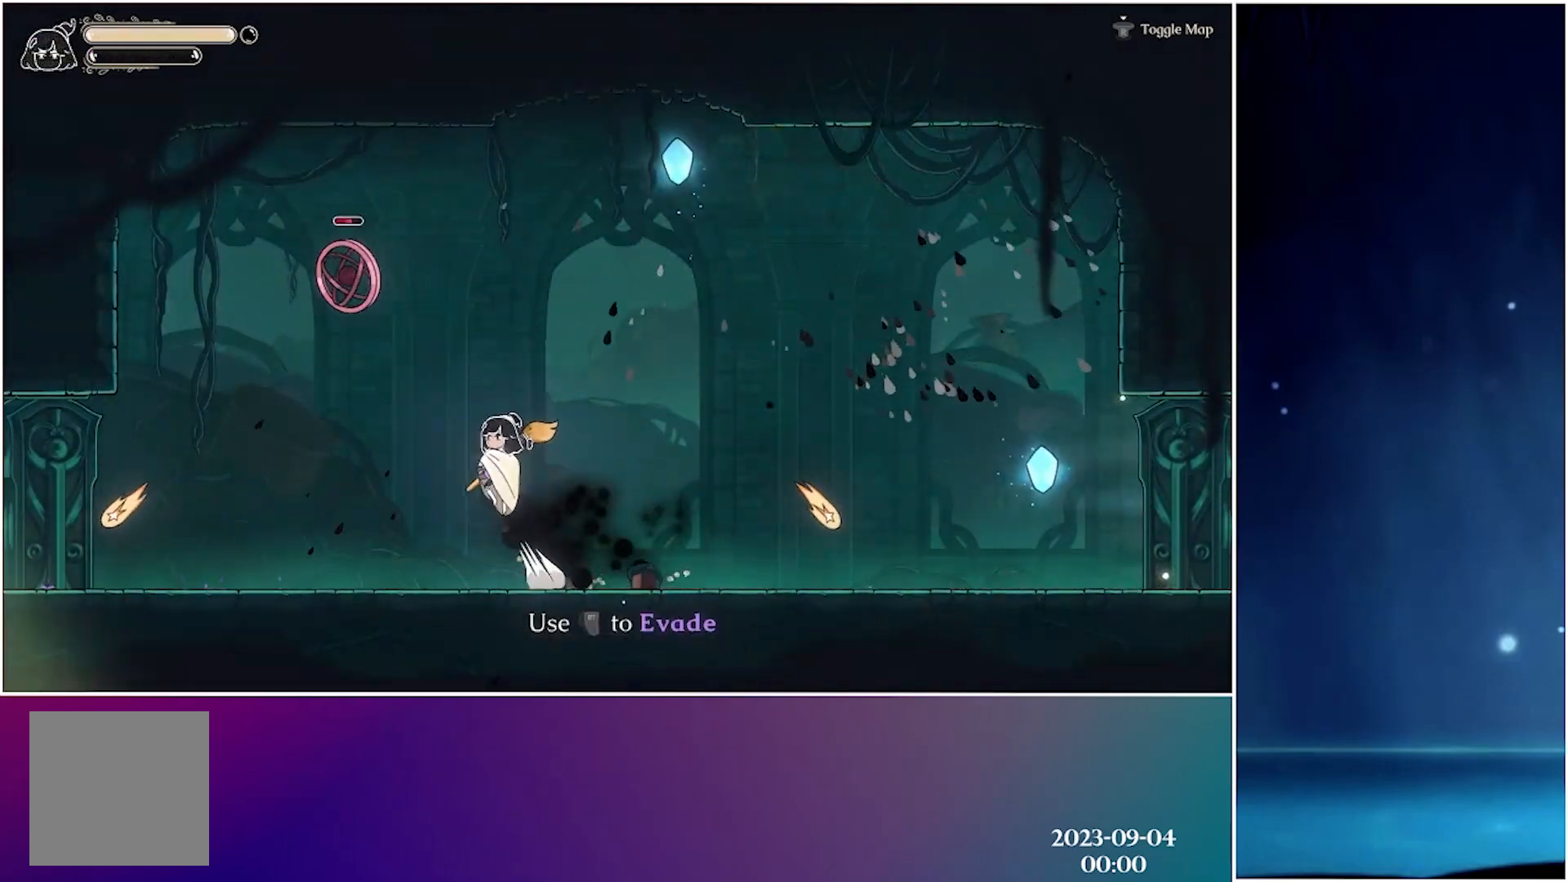
{"buttons": ["X"], "left_stick": "left", "events": [[183, "X", "down"], [233, "A", "up"], [283, "X", "up"], [367, "X", "down"]]}
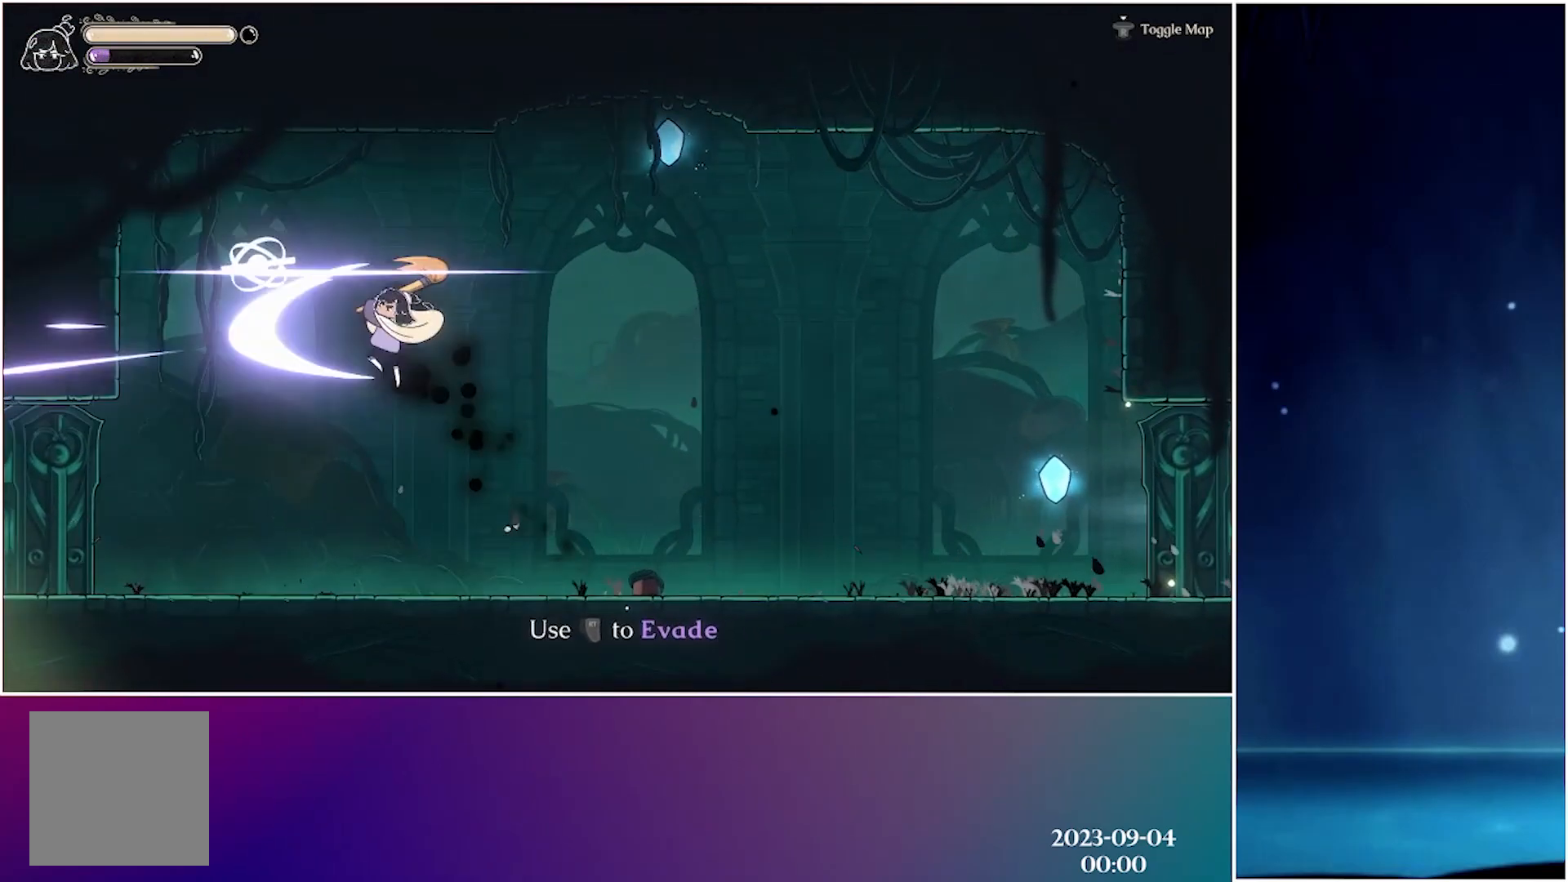
{"buttons": [], "left_stick": "center", "events": [[17, "X", "up"], [183, "left_stick", "center"]]}
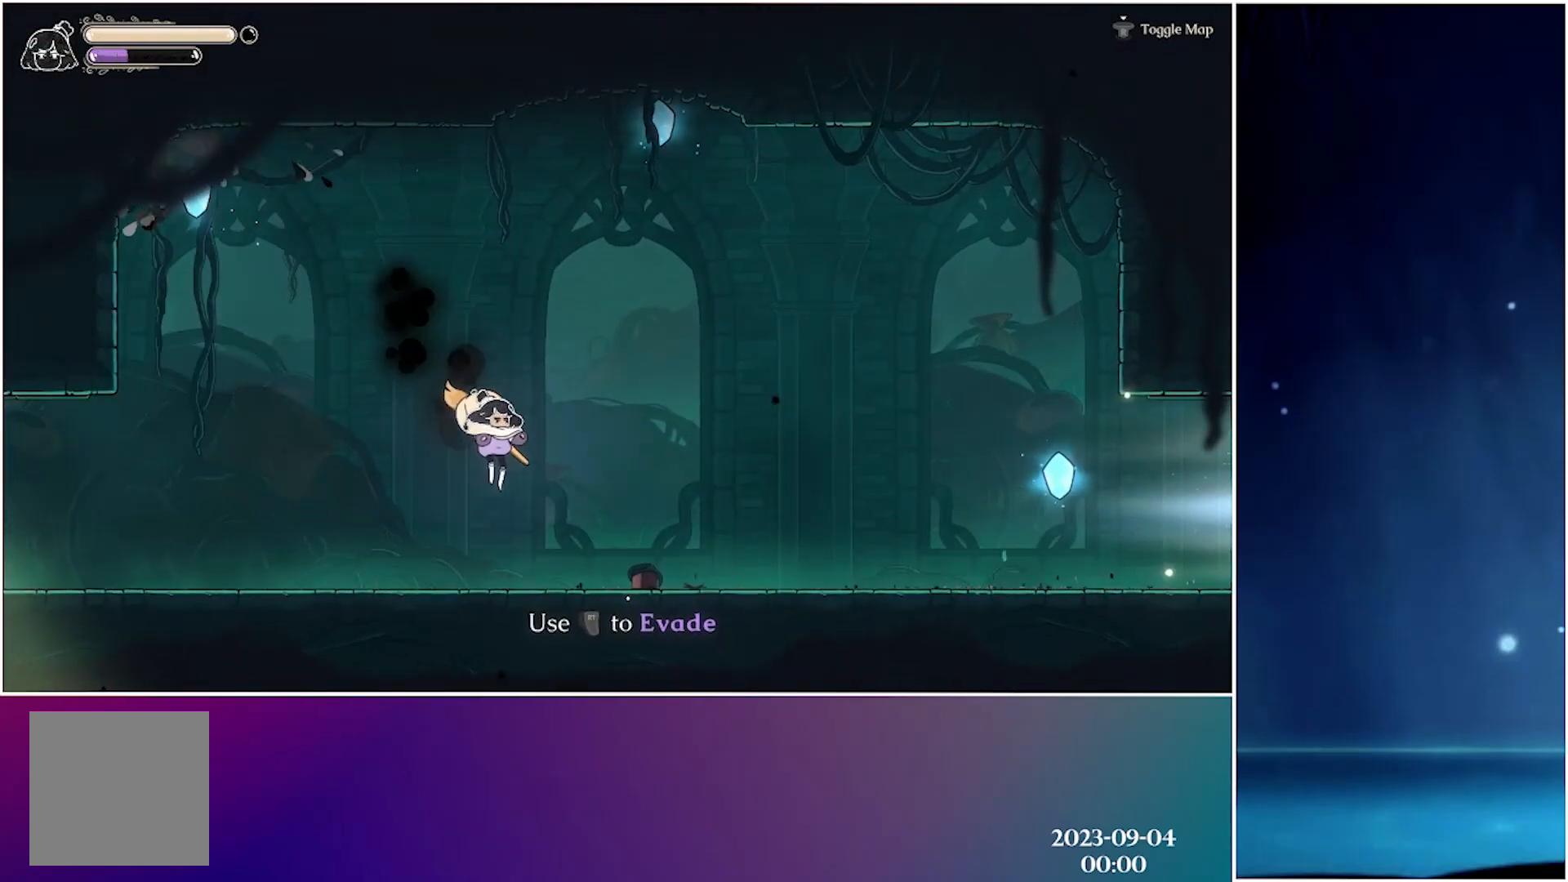
{"buttons": [], "left_stick": "center", "events": [[300, "R2", "down"], [483, "R2", "up"]]}
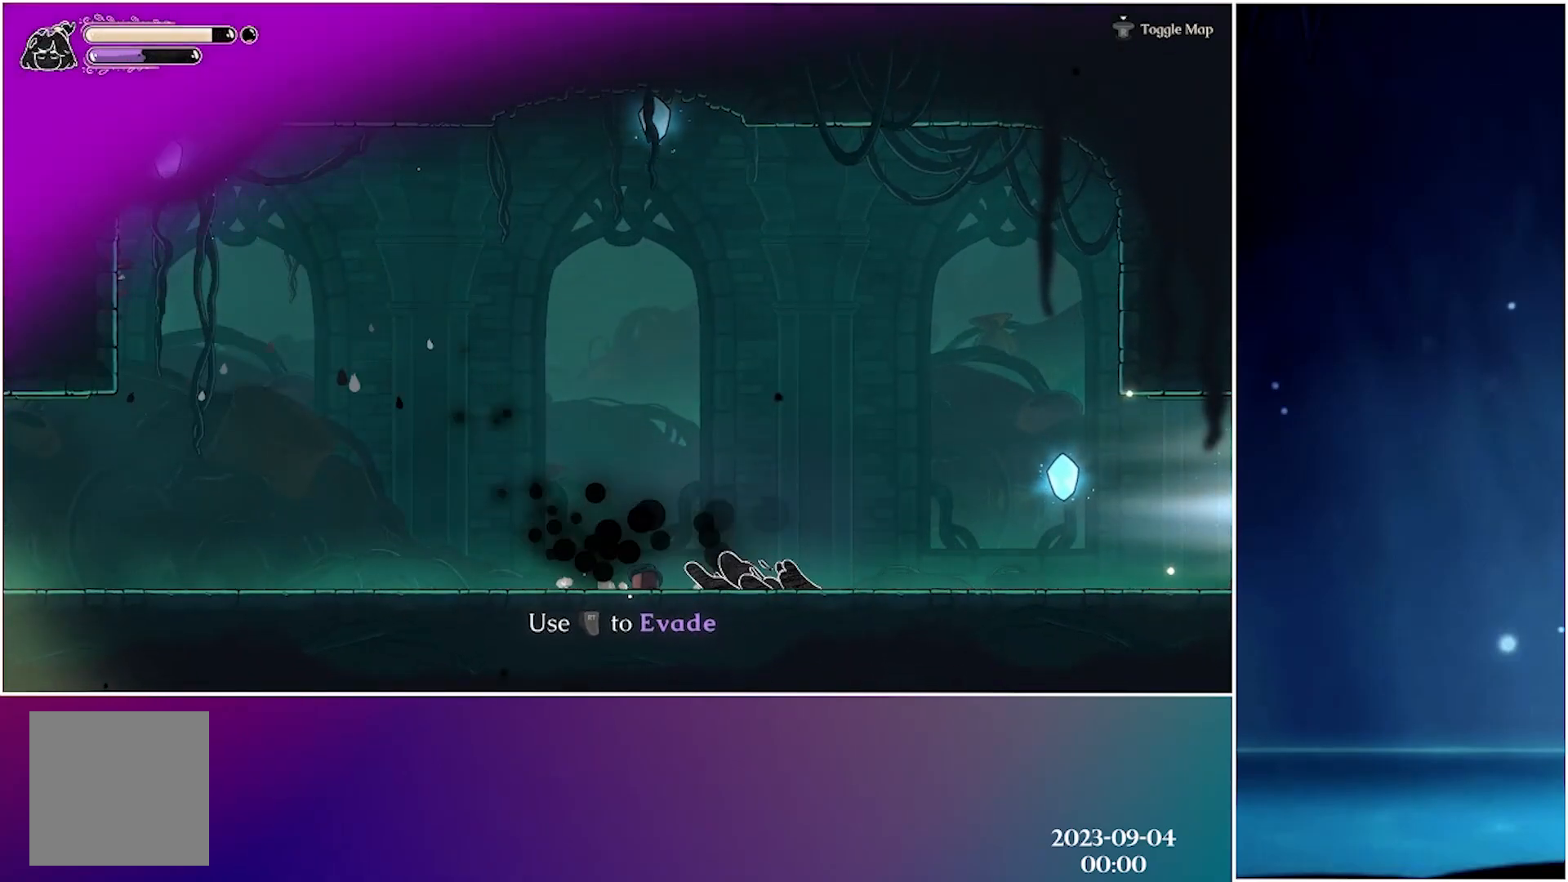
{"buttons": [], "left_stick": "center", "events": [[267, "R2", "down"], [450, "R2", "up"]]}